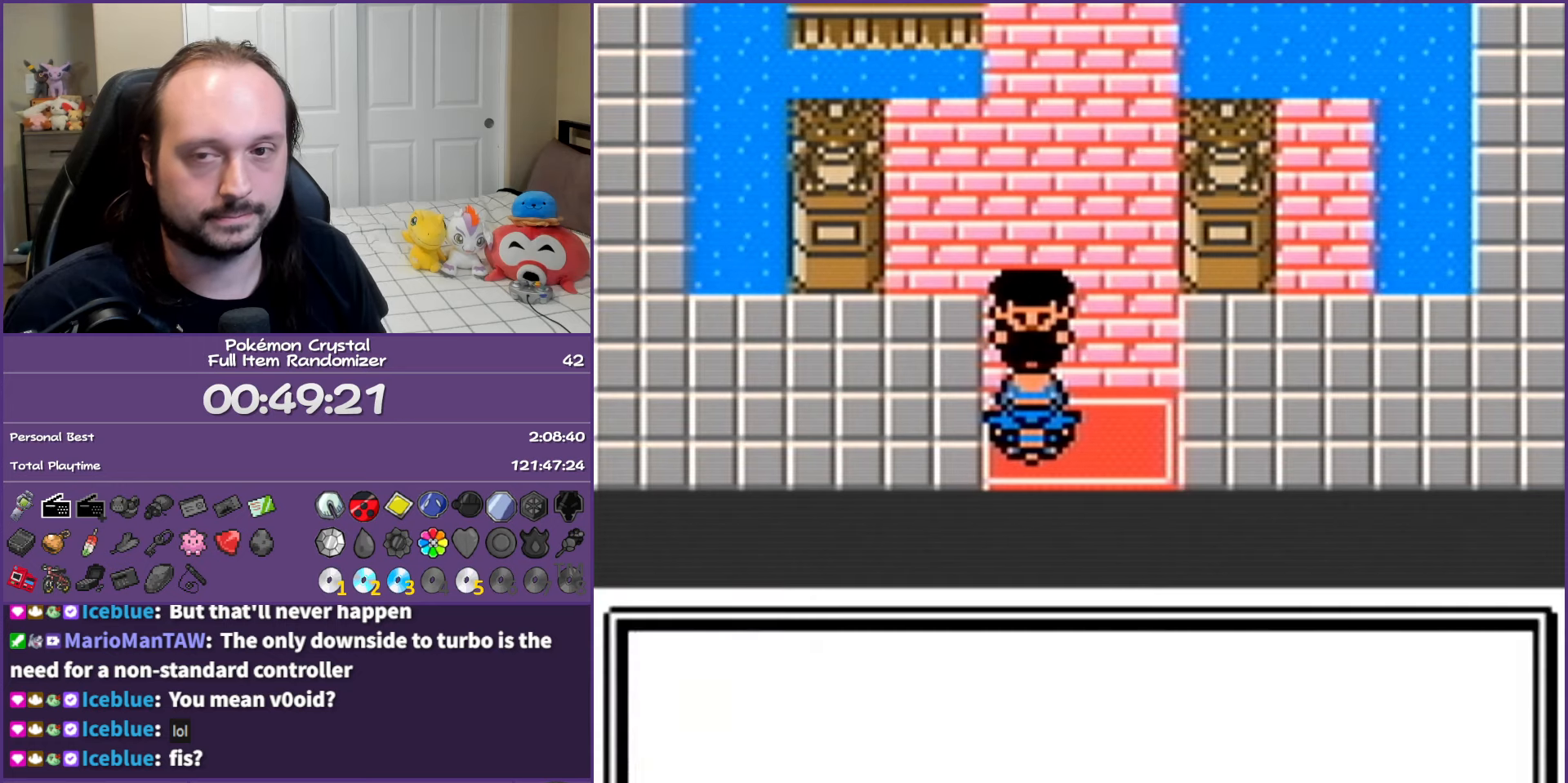
Gameplay with a controller (Nintendo layout); each line is a JSON object with the inputs held at the frame after it. "events" lists button and stick changes between this image and that frame as [ms after this image, input, new state], when the widget could be followed in between. Not read: L3 R3.
{"buttons": ["B", "DPAD_UP"], "events": []}
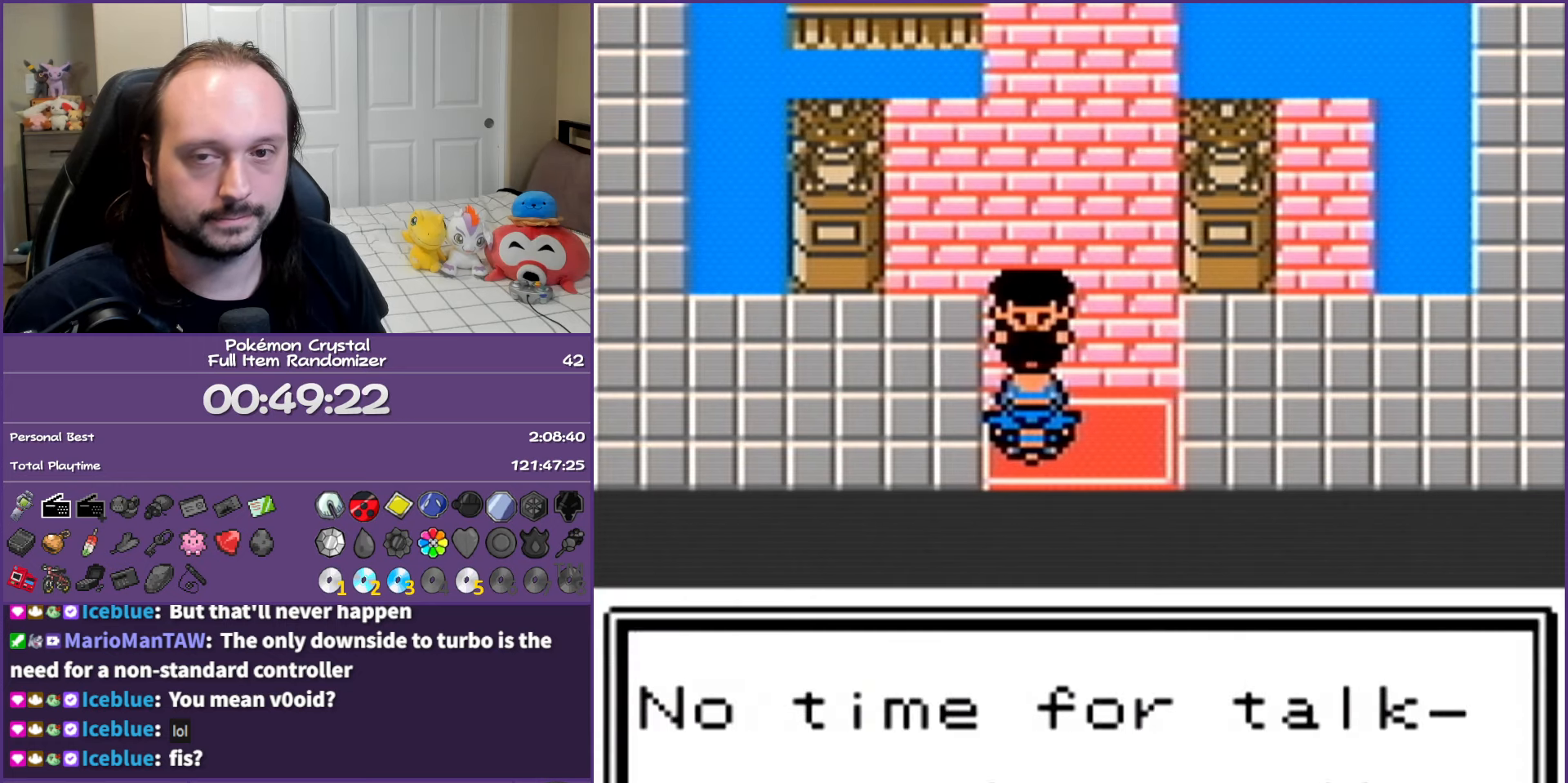
{"buttons": ["B", "DPAD_UP"], "events": []}
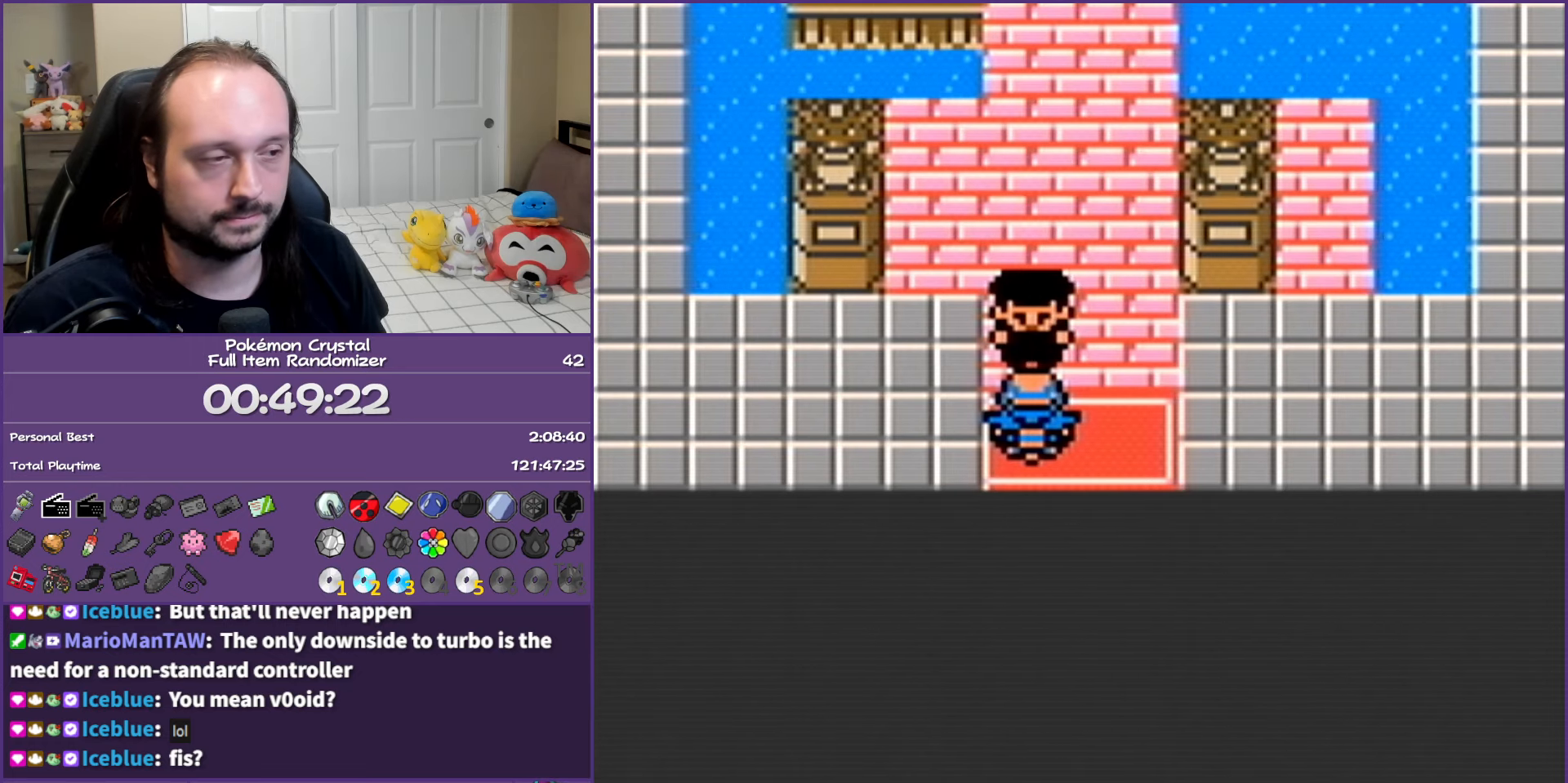
{"buttons": ["B", "DPAD_UP"], "events": []}
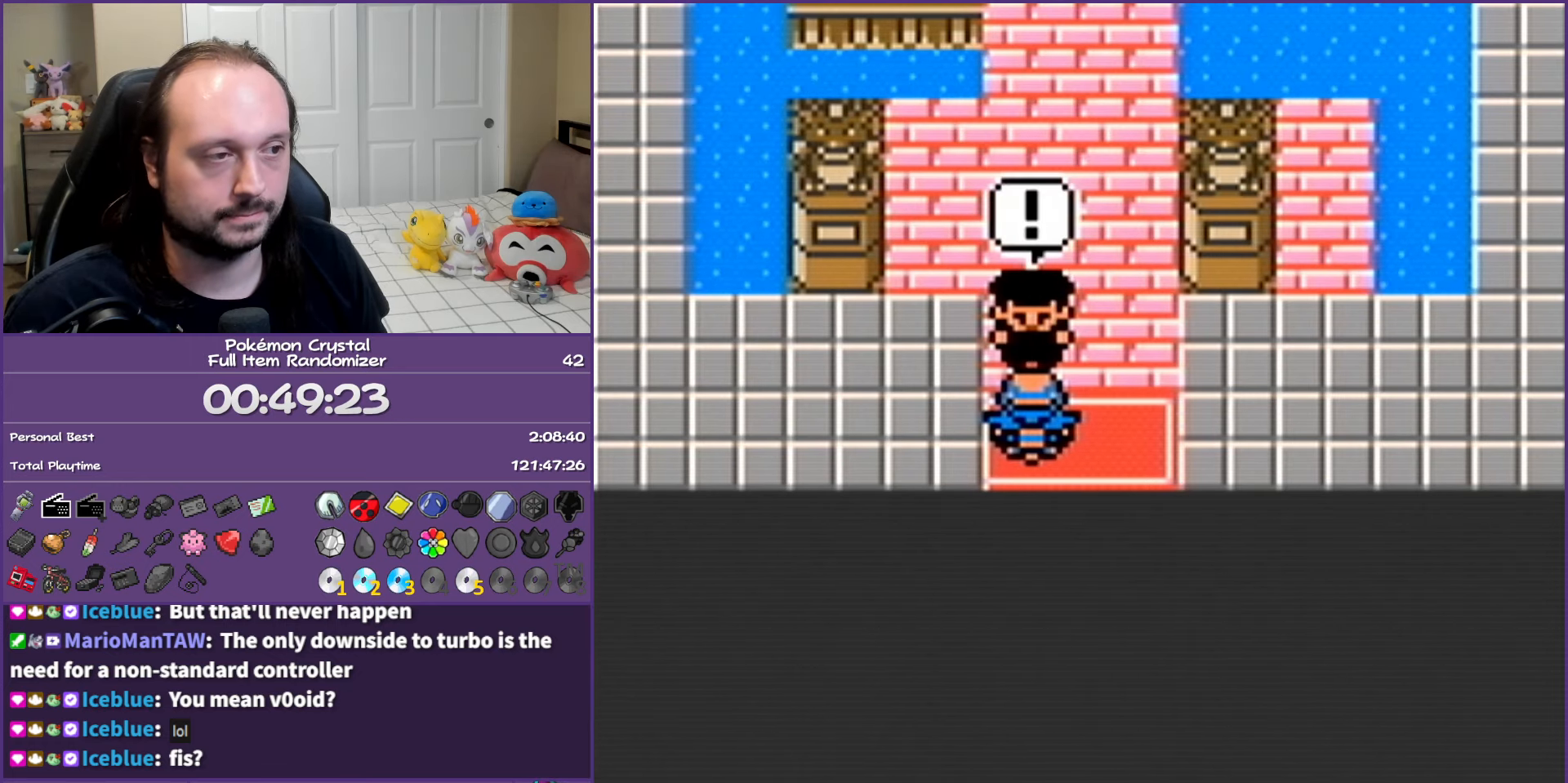
{"buttons": ["B", "DPAD_UP"], "events": []}
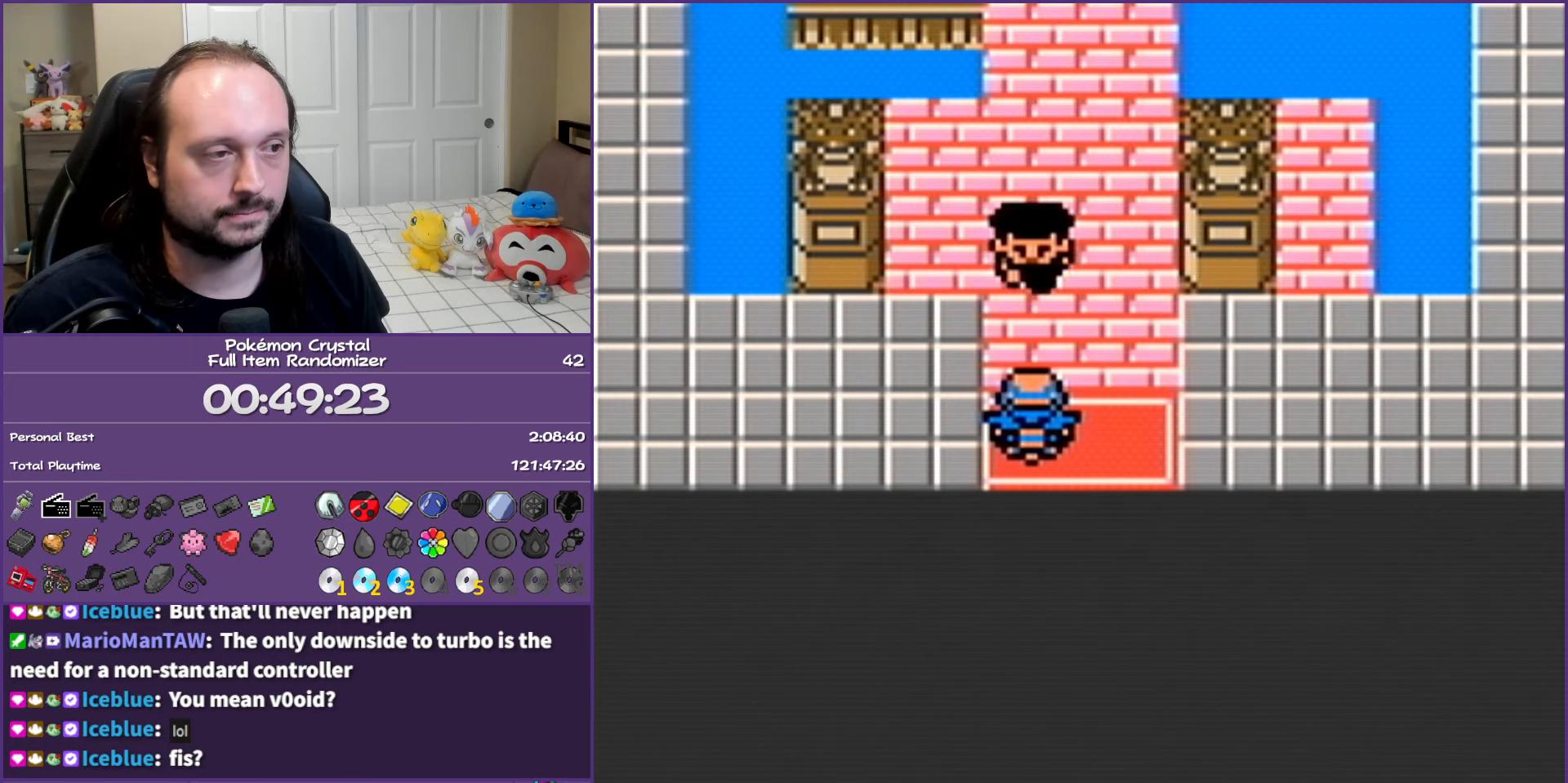
{"buttons": ["B", "DPAD_UP"], "events": []}
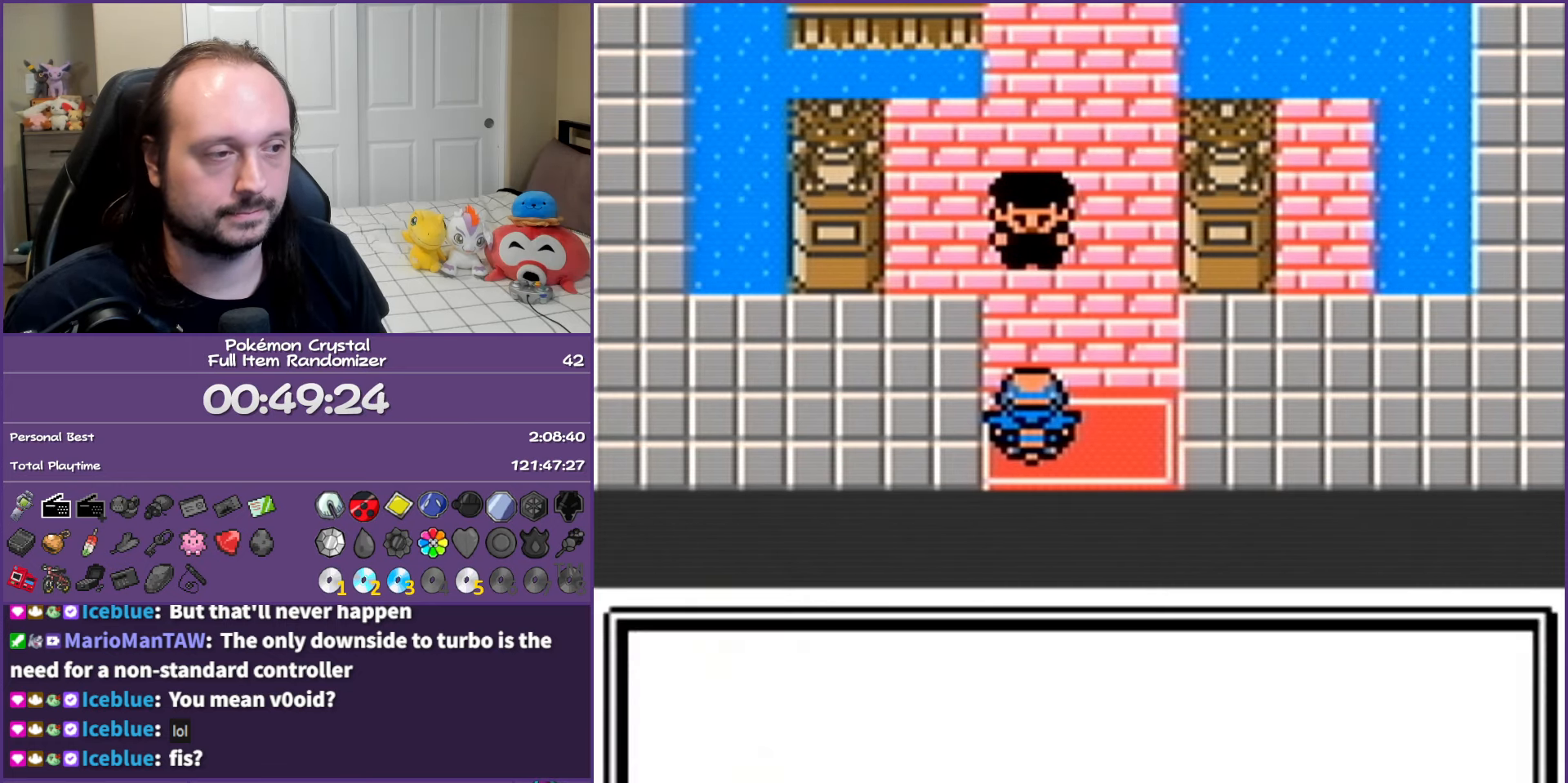
{"buttons": ["B", "DPAD_UP"], "events": []}
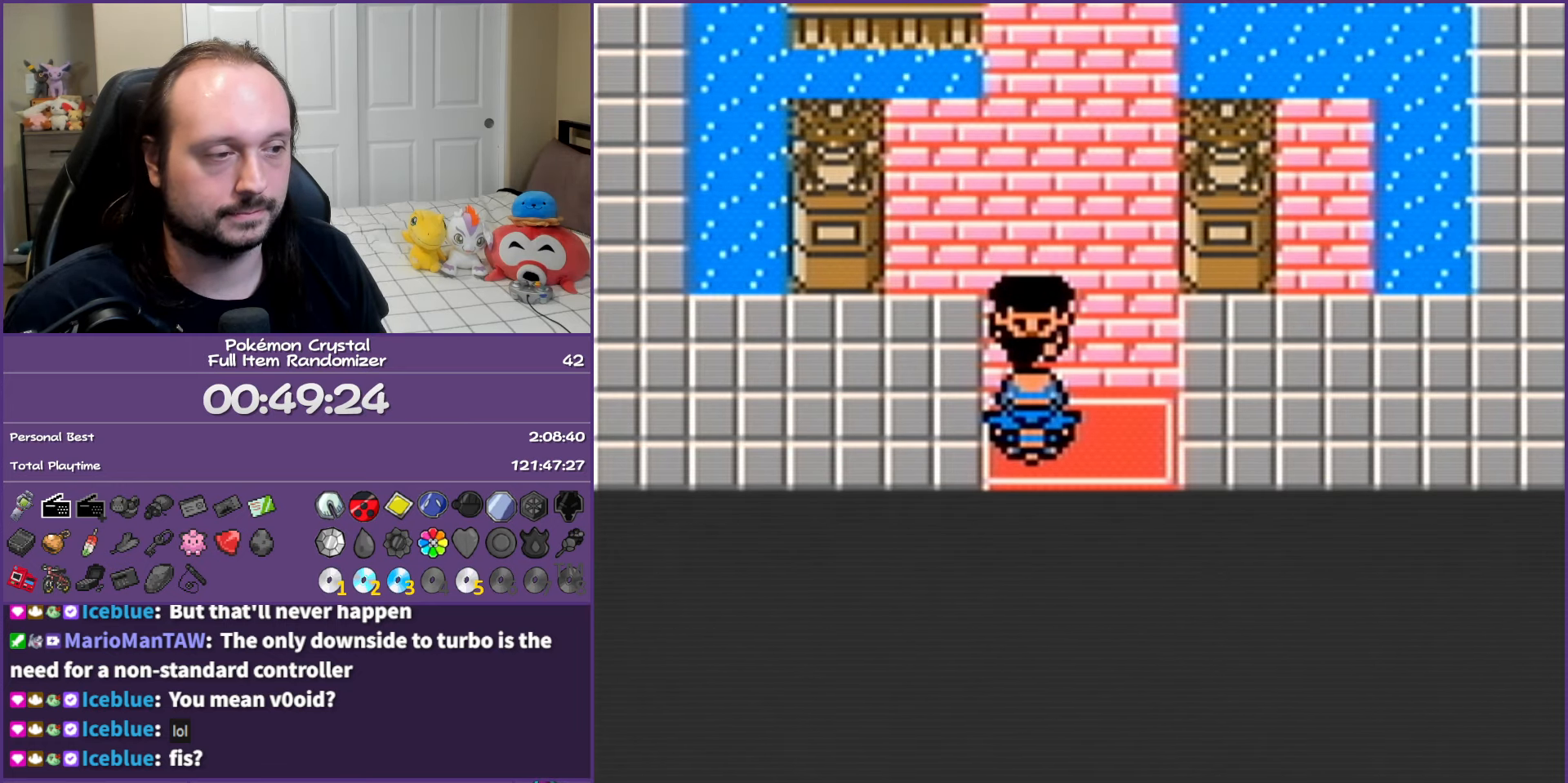
{"buttons": ["B", "DPAD_UP"], "events": []}
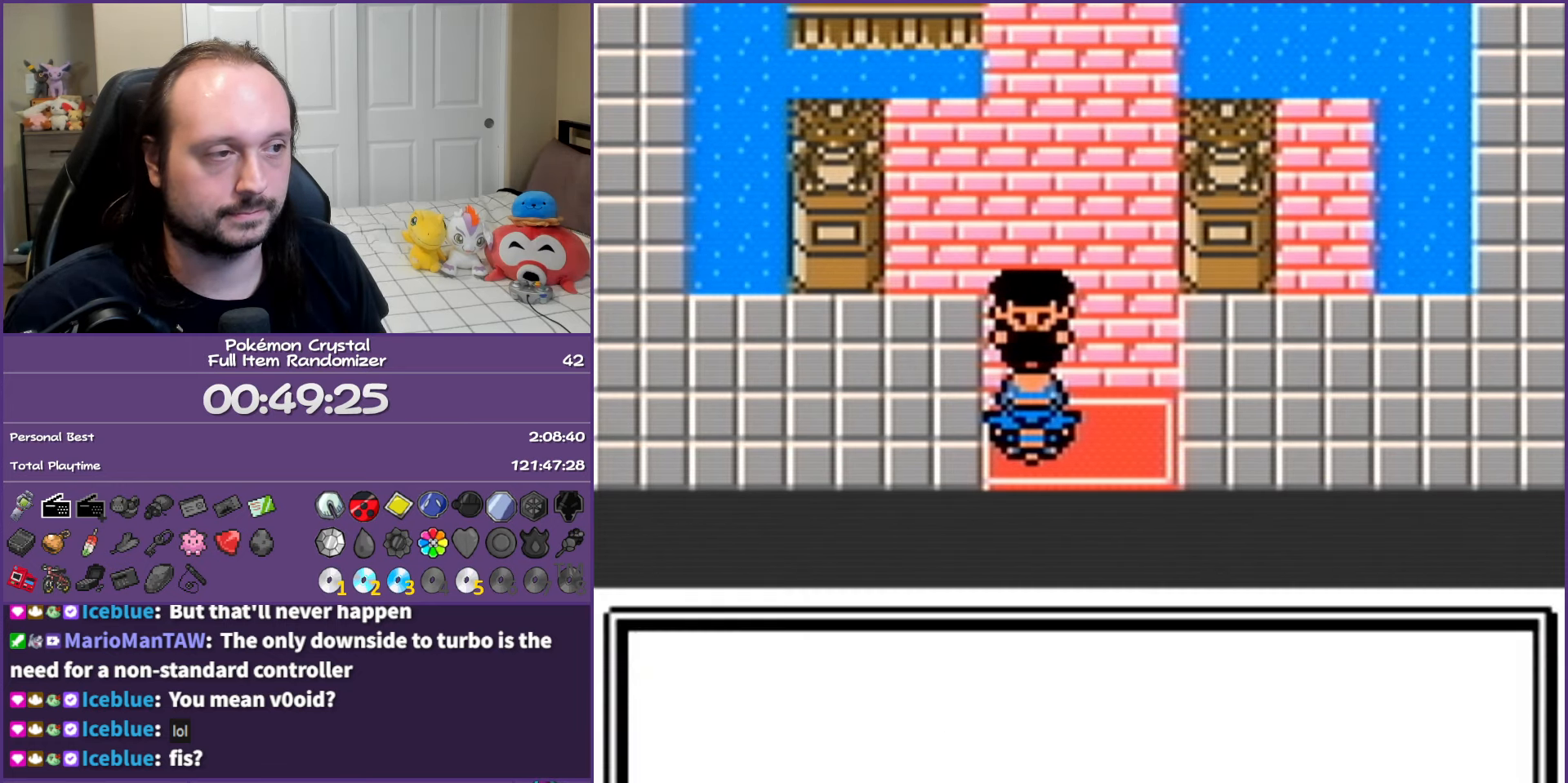
{"buttons": ["B", "DPAD_UP"], "events": []}
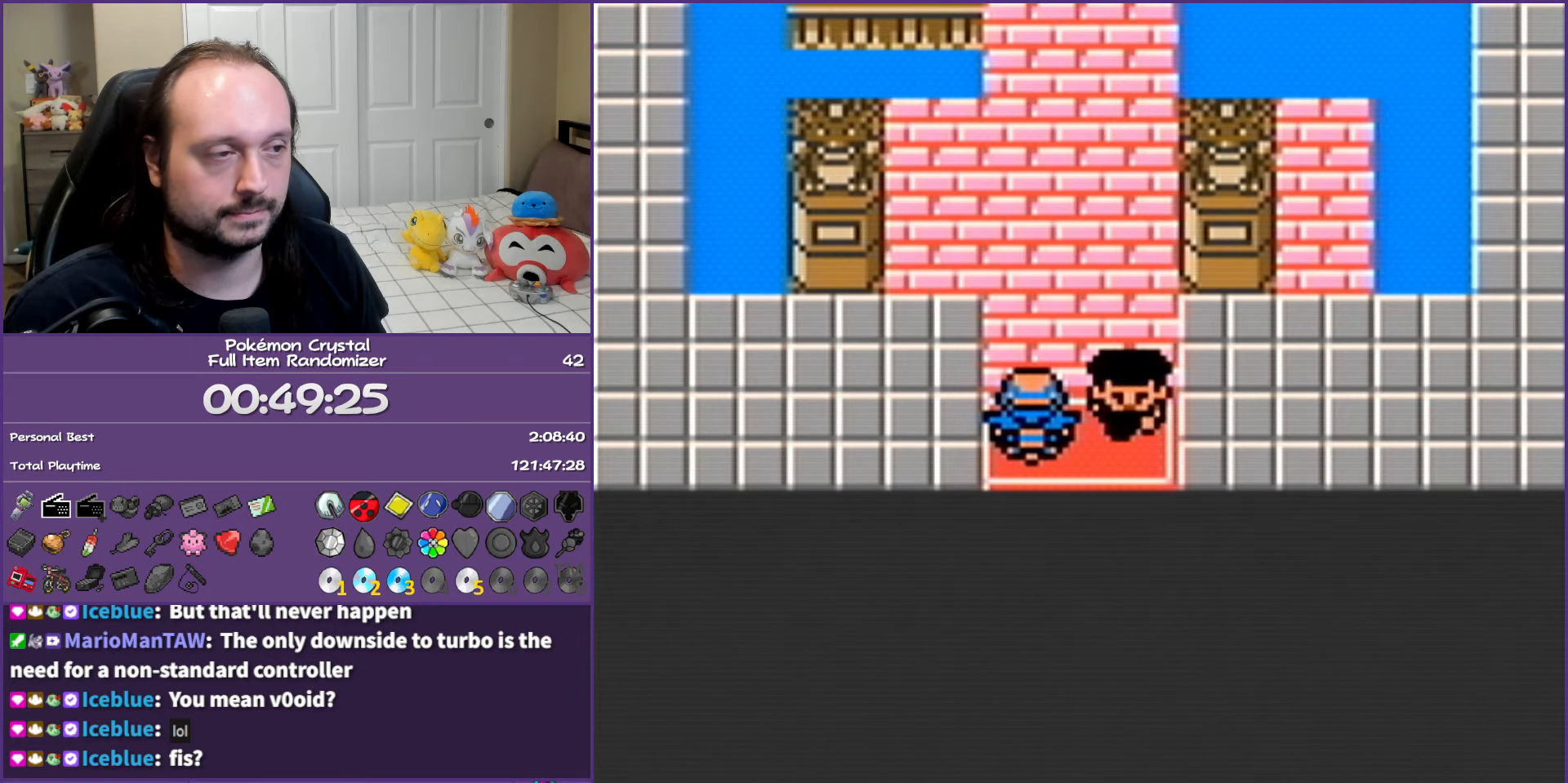
{"buttons": ["B", "DPAD_UP"], "events": []}
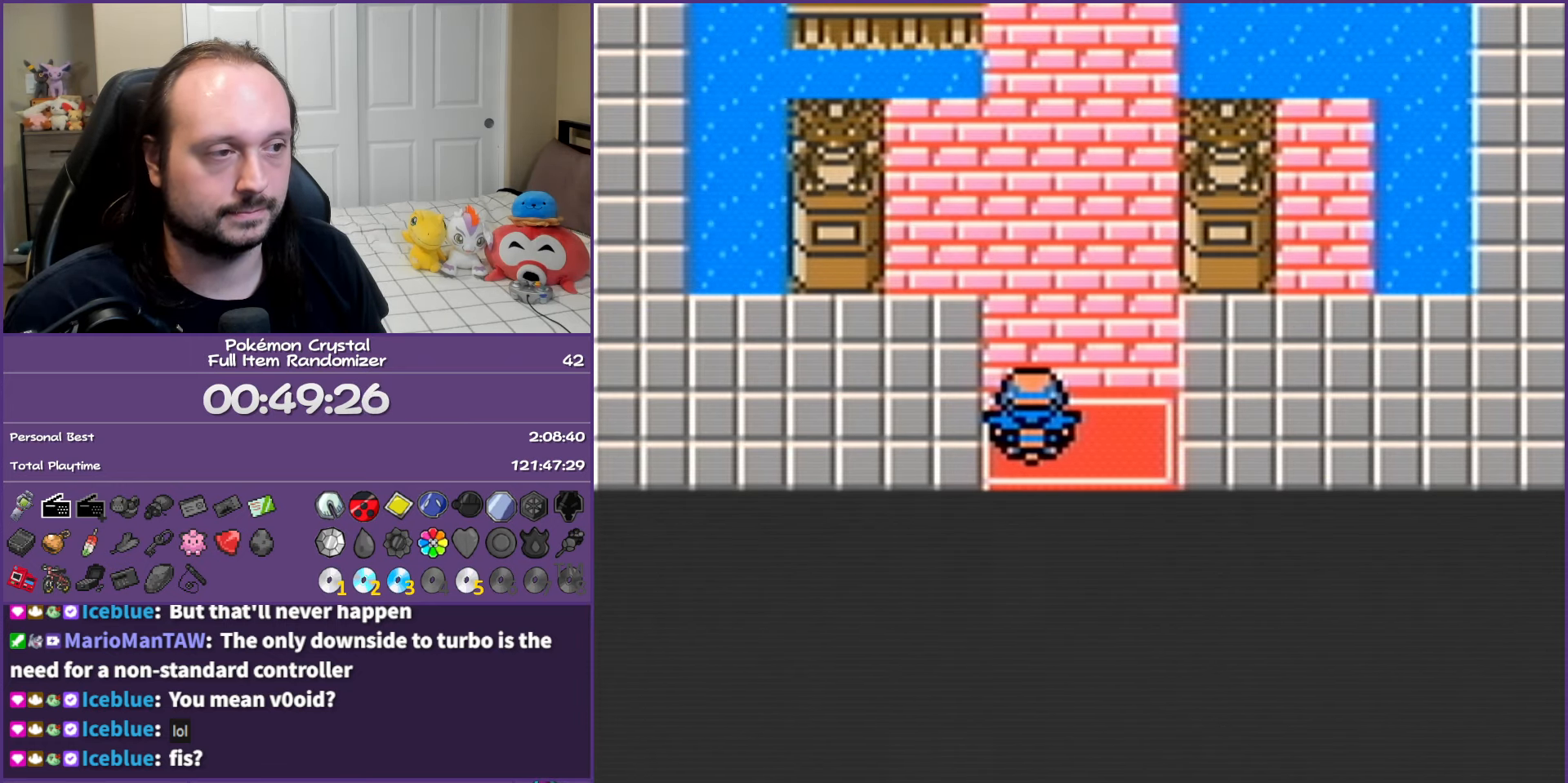
{"buttons": ["B", "DPAD_UP"], "events": []}
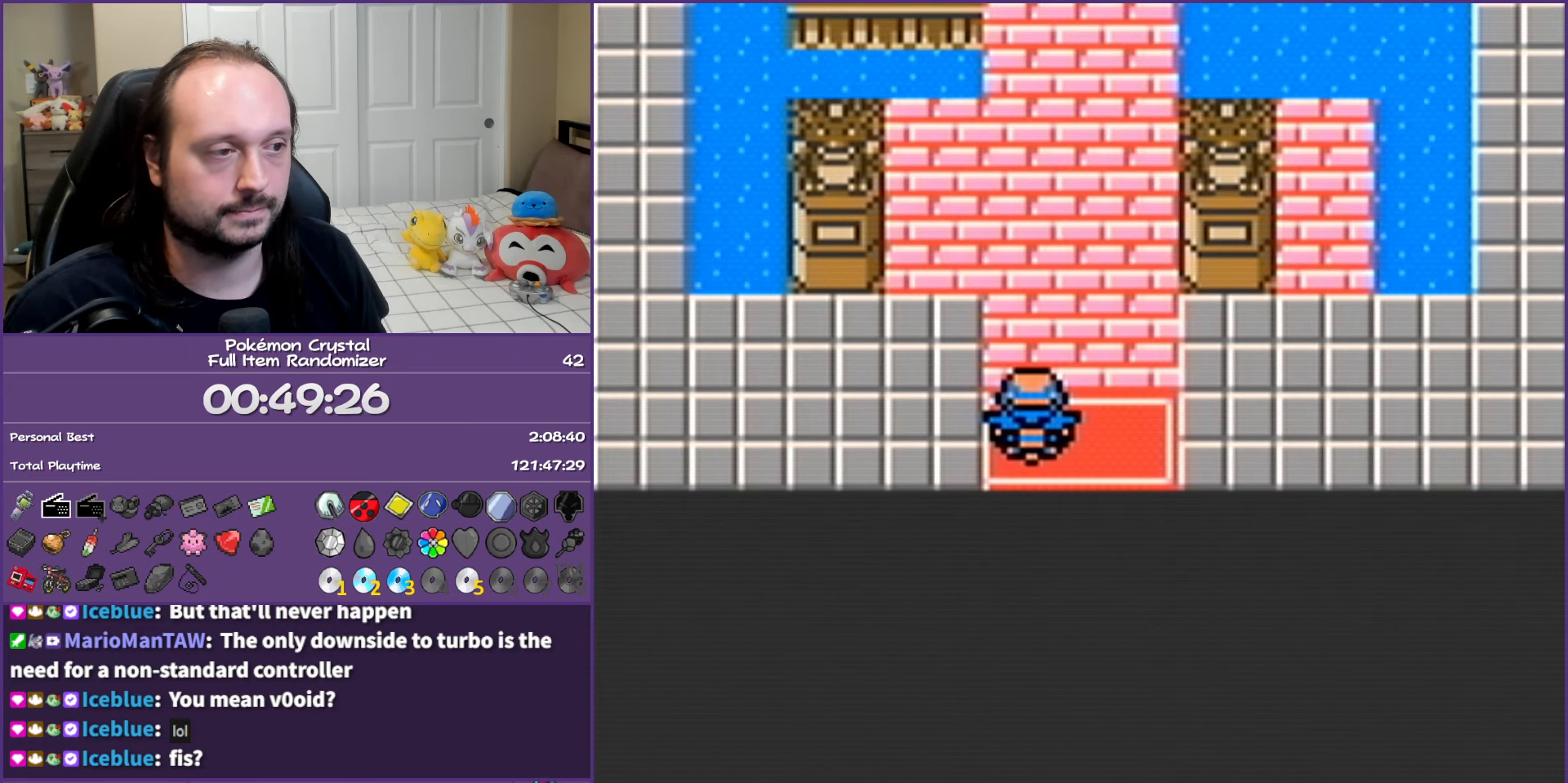
{"buttons": ["B", "DPAD_UP"], "events": []}
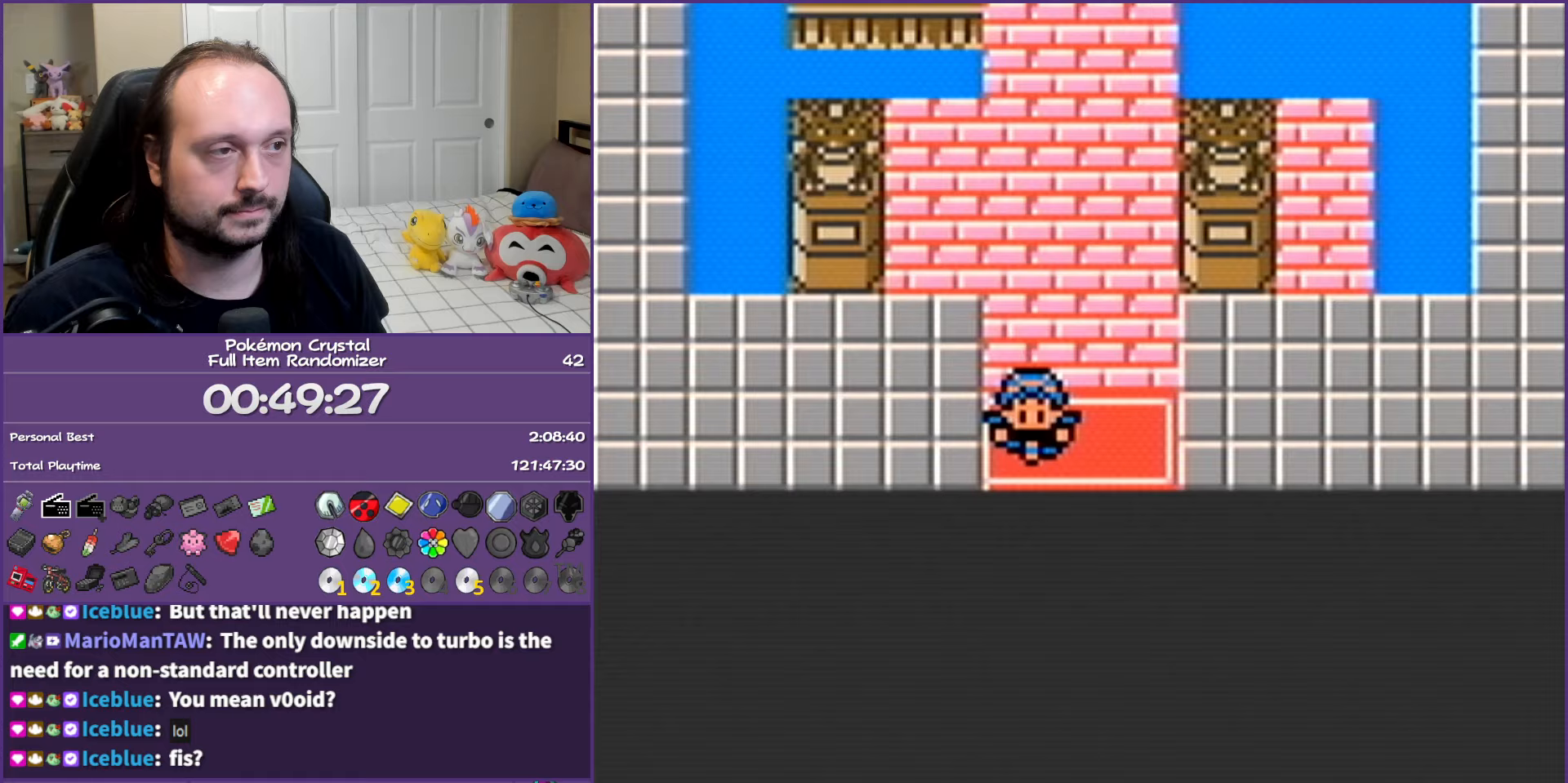
{"buttons": ["B", "DPAD_UP"], "events": []}
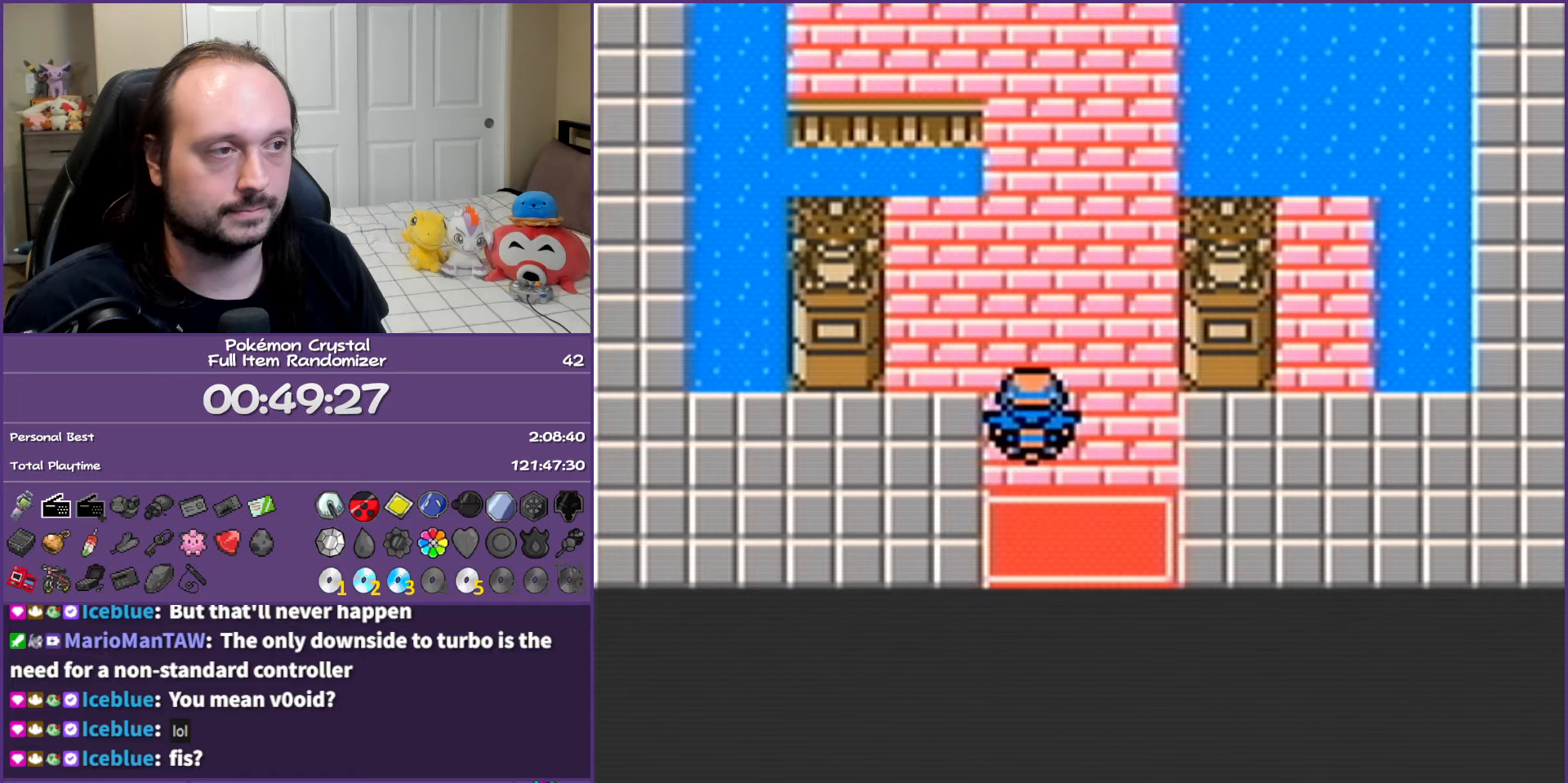
{"buttons": ["DPAD_LEFT"], "events": [[333, "B", "up"], [367, "DPAD_LEFT", "down"], [367, "DPAD_UP", "up"]]}
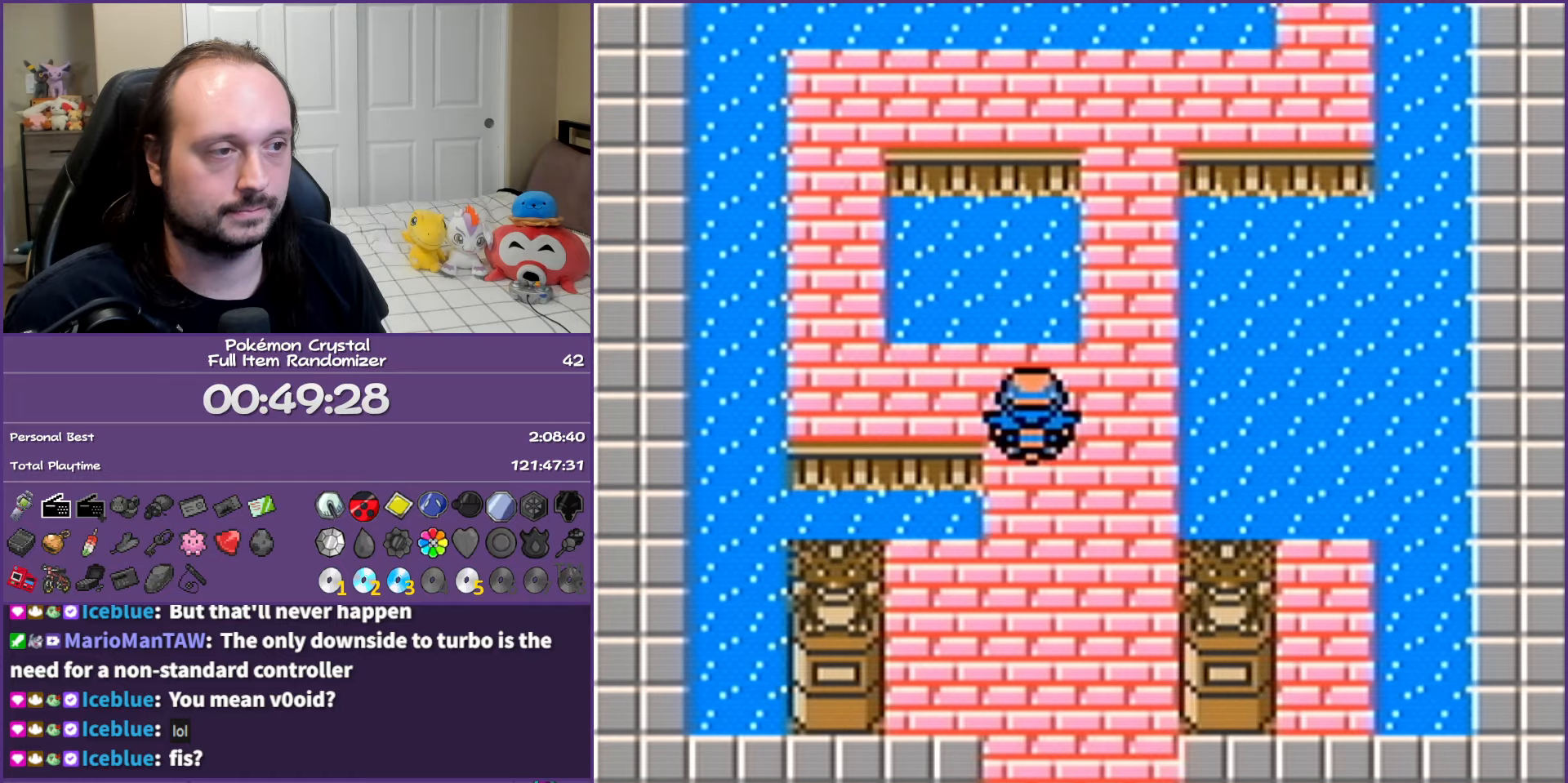
{"buttons": [], "events": [[183, "DPAD_UP", "down"], [200, "DPAD_LEFT", "up"], [400, "DPAD_UP", "up"]]}
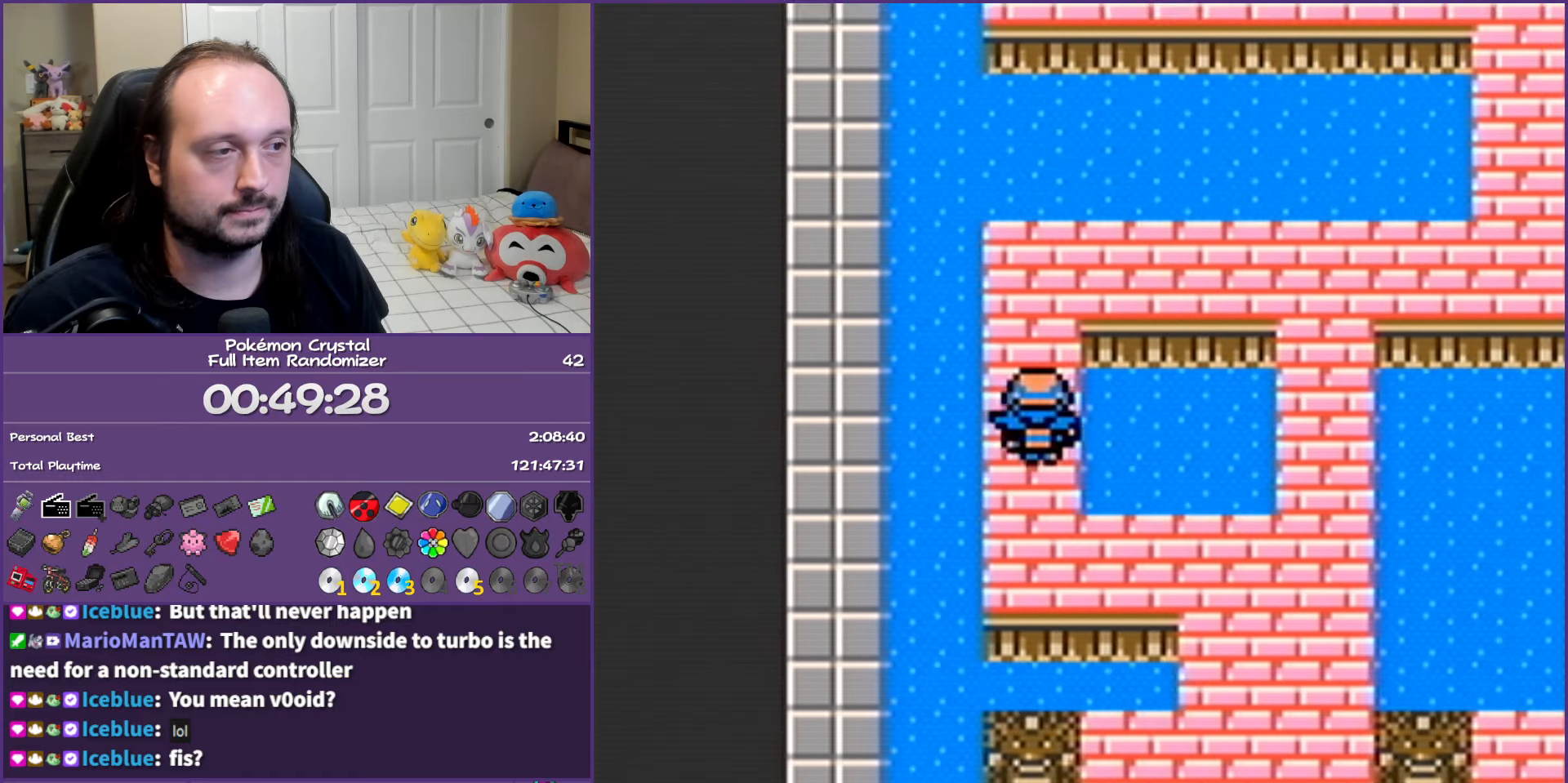
{"buttons": [], "events": [[50, "DPAD_RIGHT", "down"], [200, "DPAD_RIGHT", "up"], [217, "A", "down"], [383, "A", "up"]]}
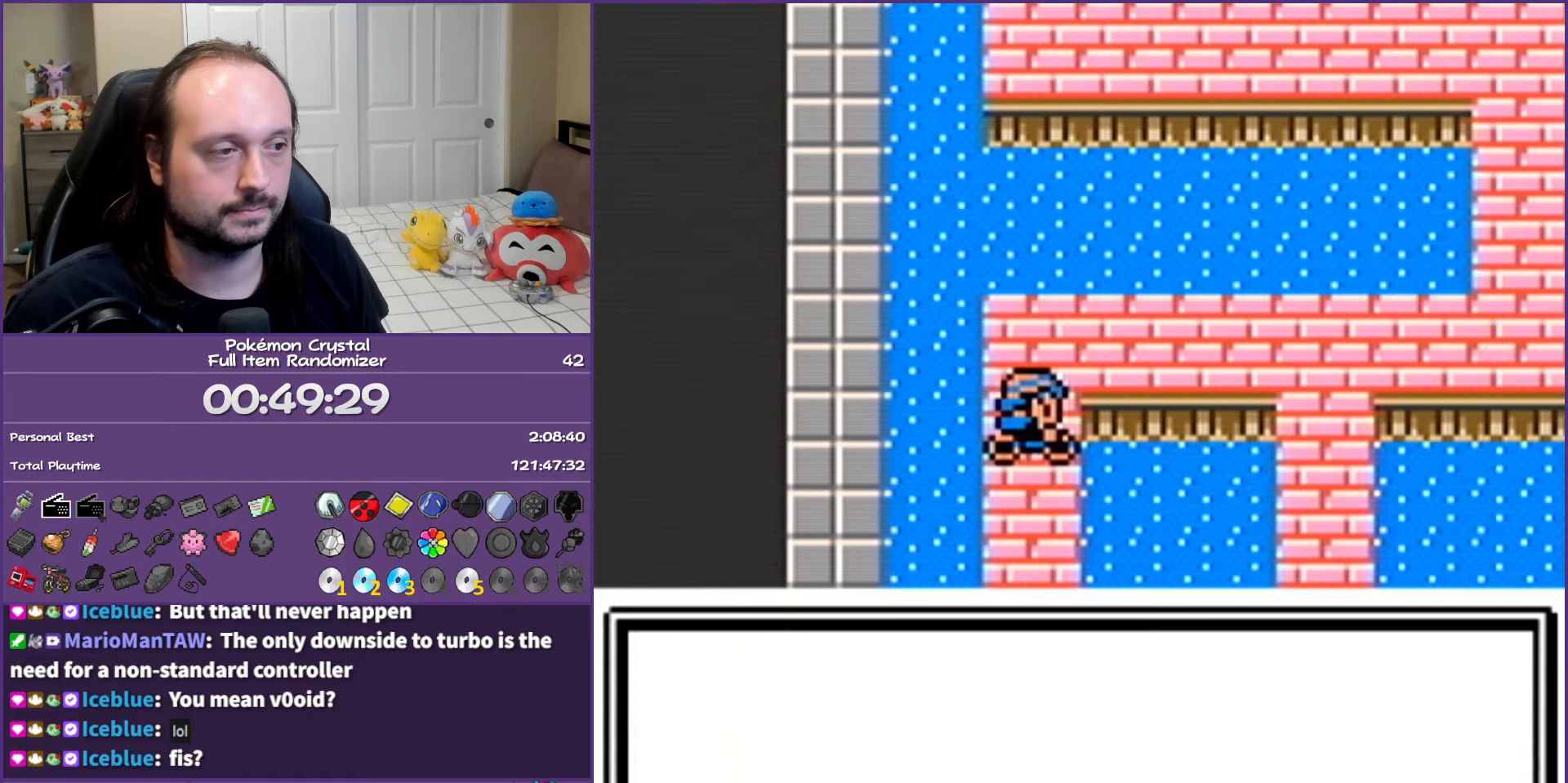
{"buttons": ["B", "DPAD_DOWN"], "events": [[100, "B", "down"], [267, "DPAD_DOWN", "down"]]}
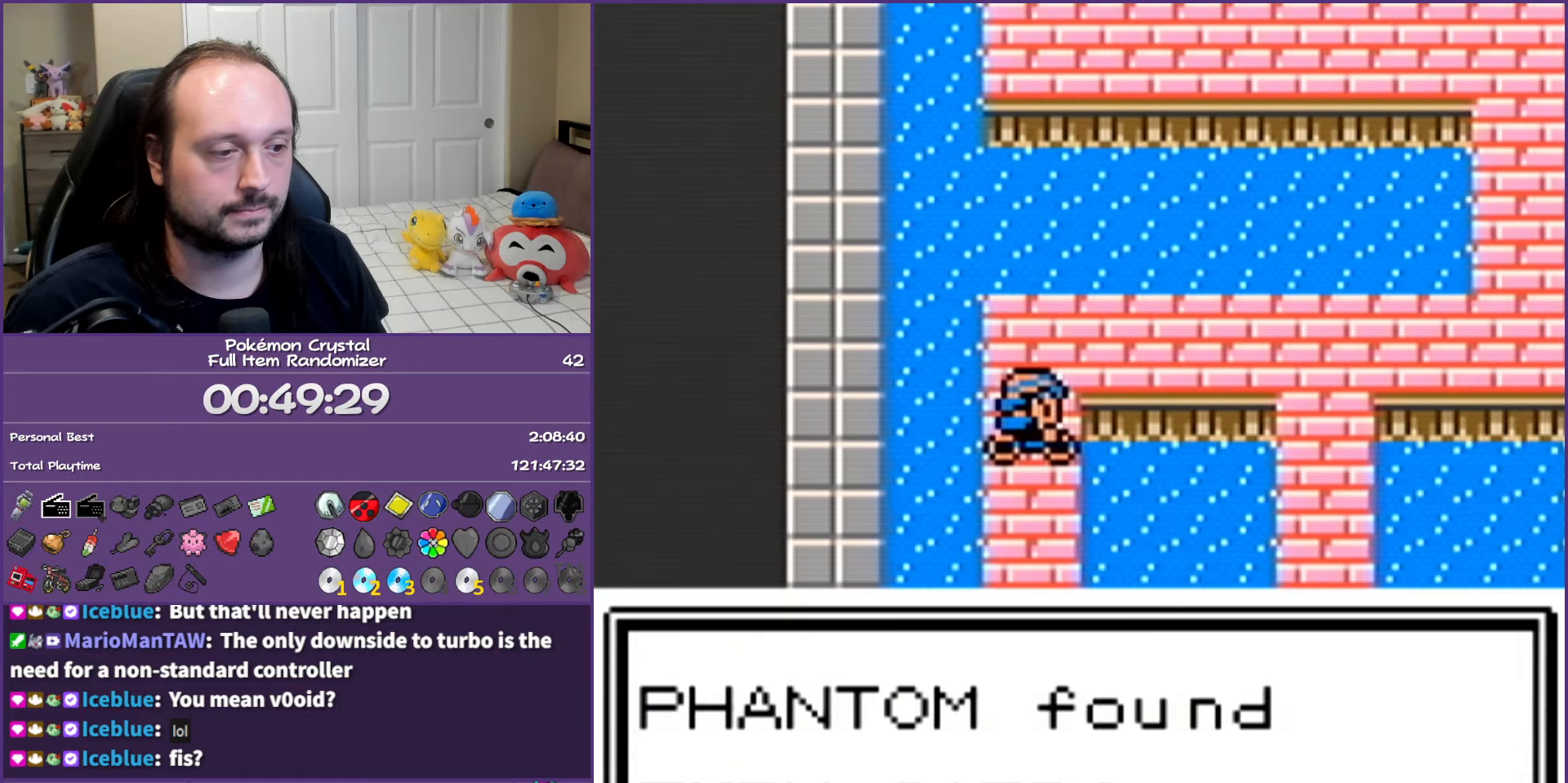
{"buttons": [], "events": [[400, "DPAD_DOWN", "up"], [467, "B", "up"]]}
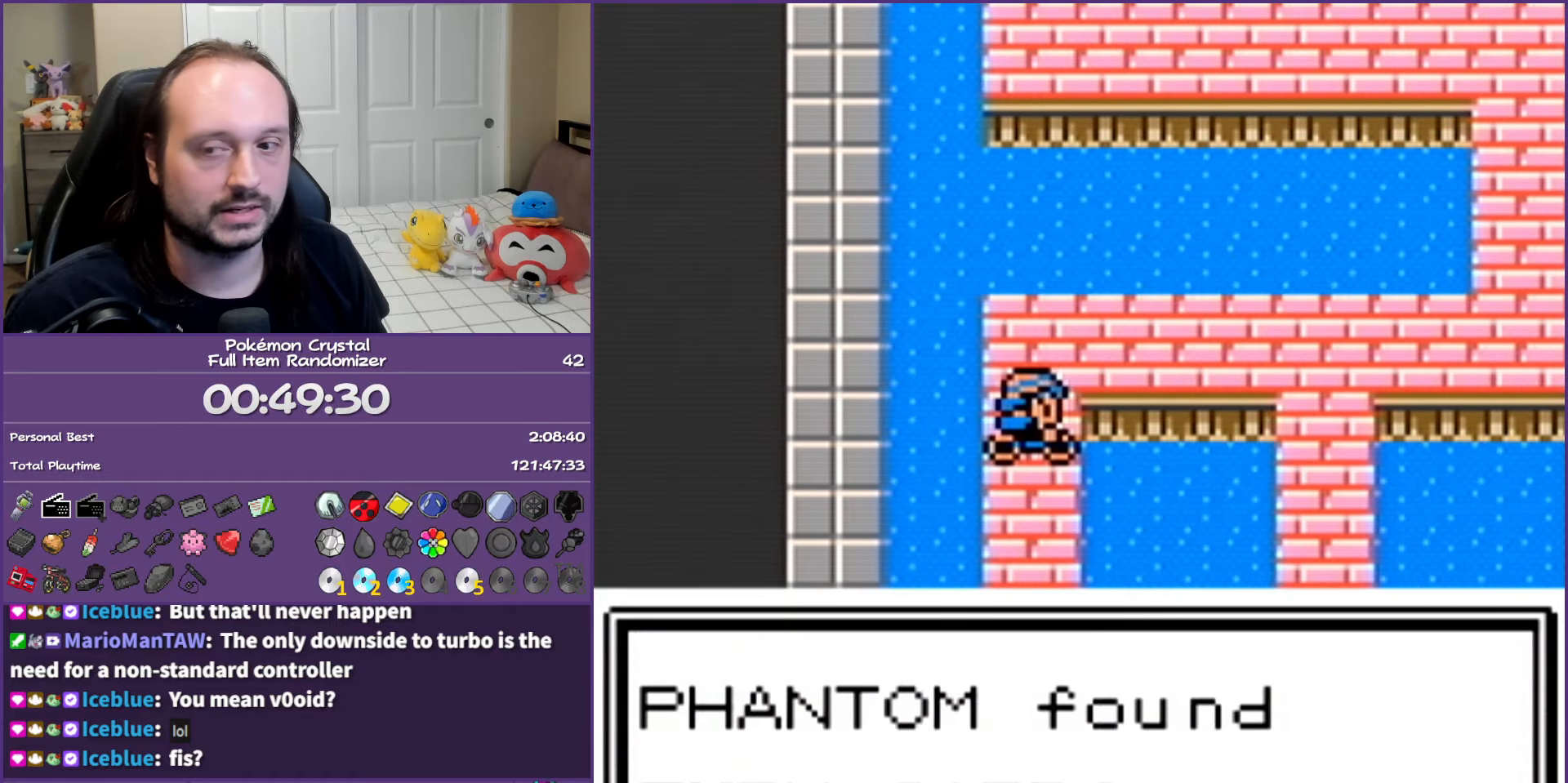
{"buttons": ["B"], "events": [[283, "B", "down"]]}
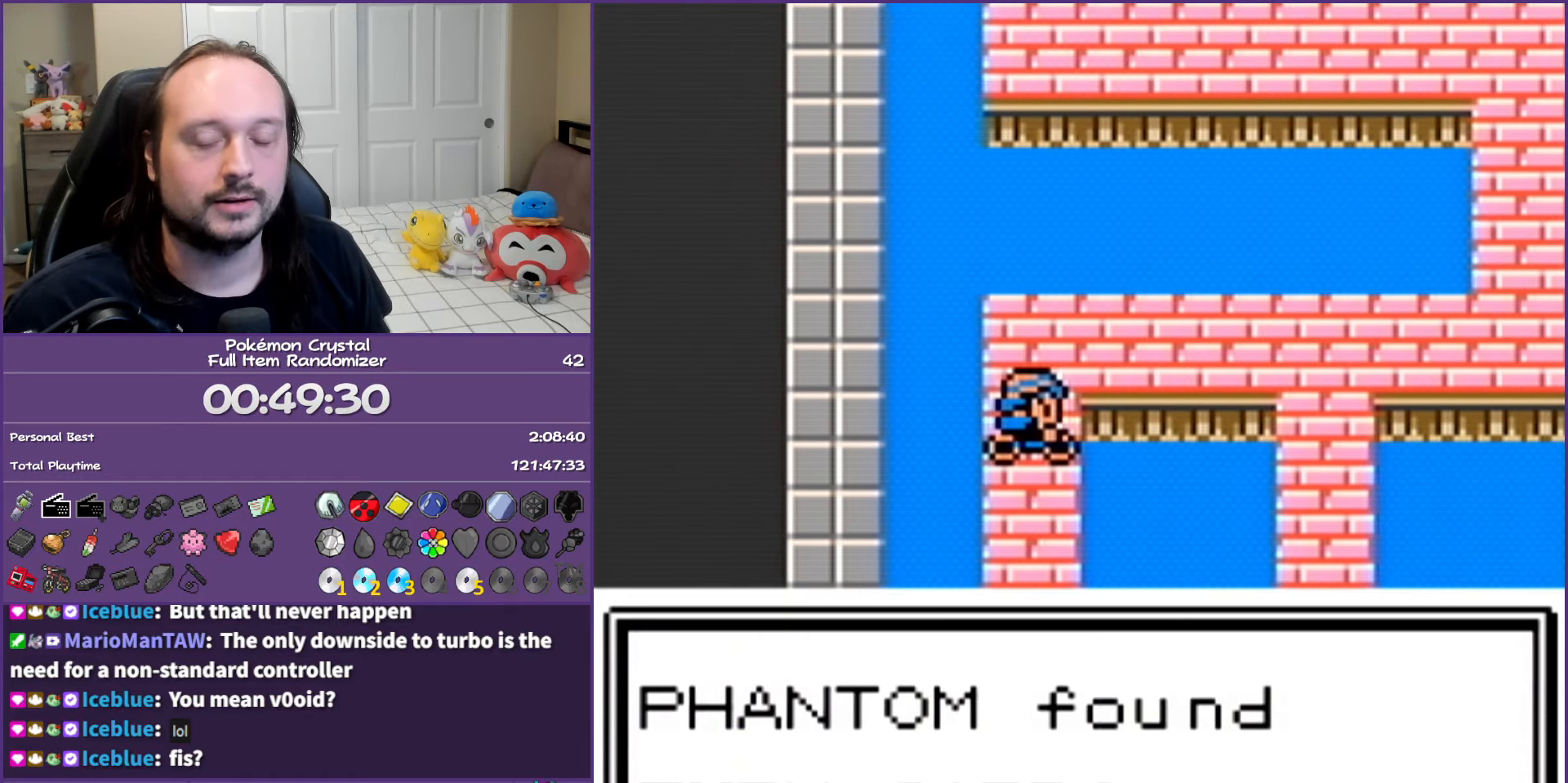
{"buttons": ["B"], "events": []}
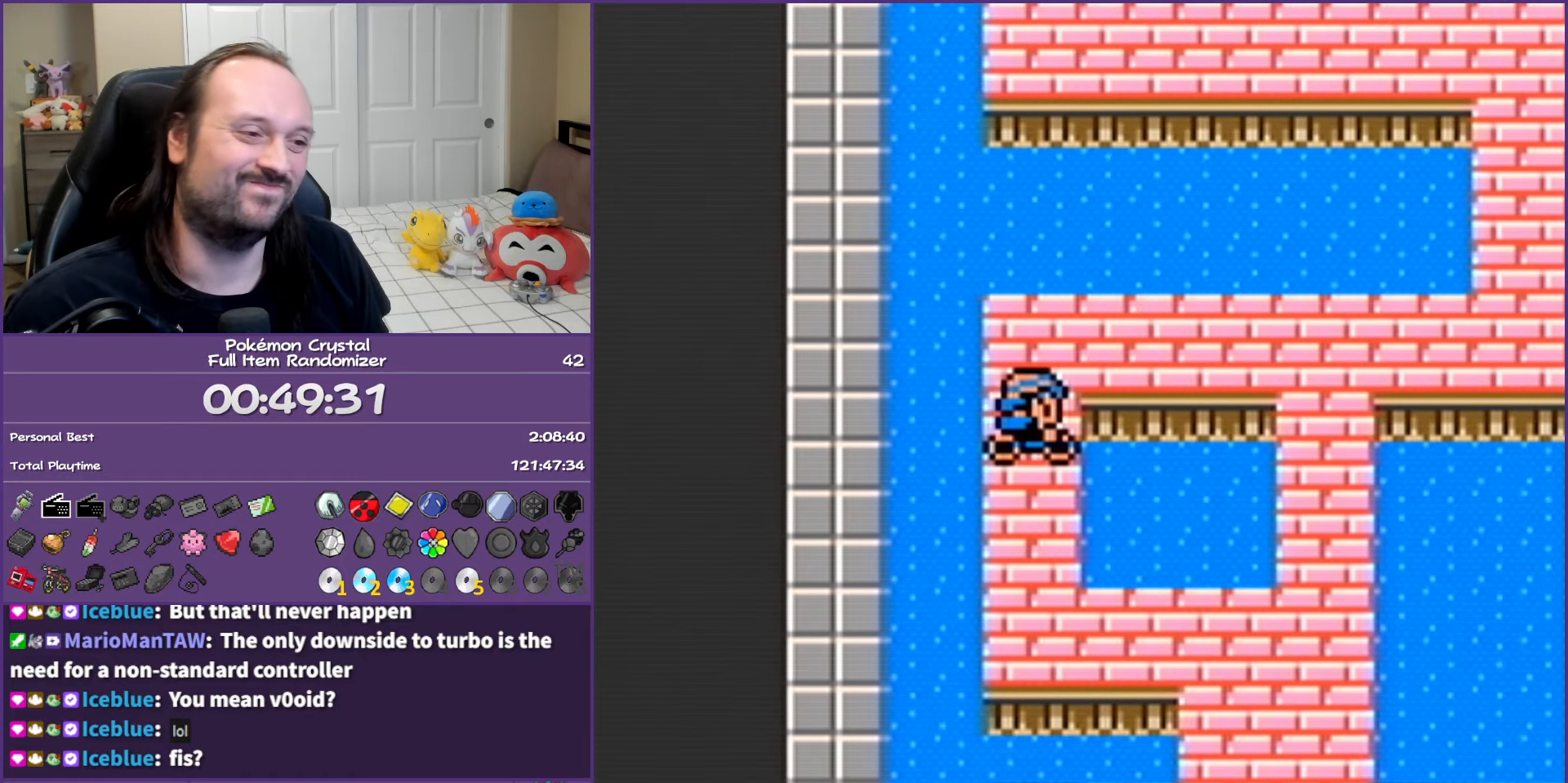
{"buttons": ["B", "DPAD_RIGHT"], "events": [[67, "DPAD_DOWN", "down"], [433, "DPAD_DOWN", "up"], [433, "DPAD_RIGHT", "down"]]}
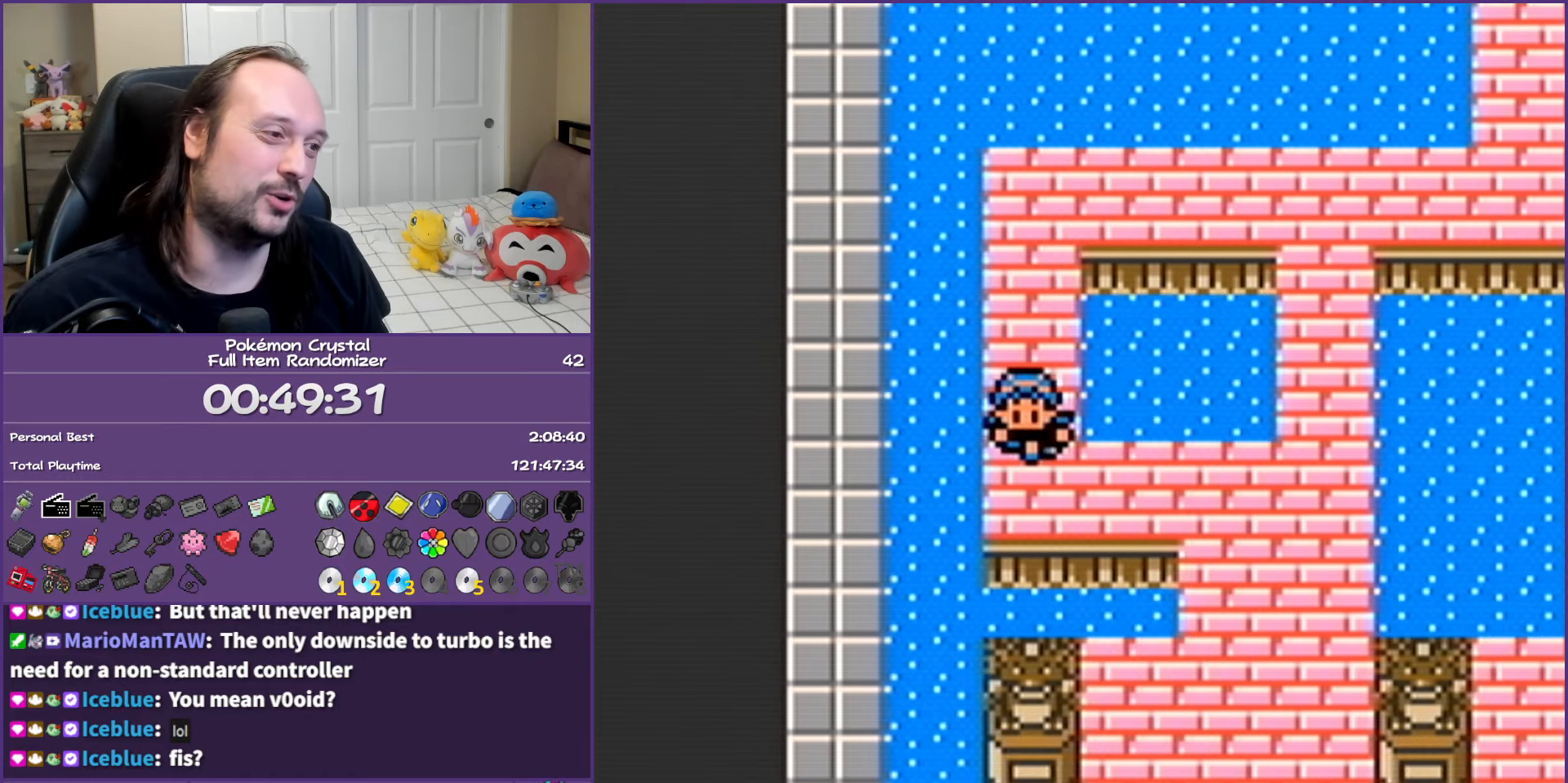
{"buttons": ["DPAD_DOWN"], "events": [[317, "DPAD_DOWN", "down"], [333, "DPAD_RIGHT", "up"], [483, "B", "up"]]}
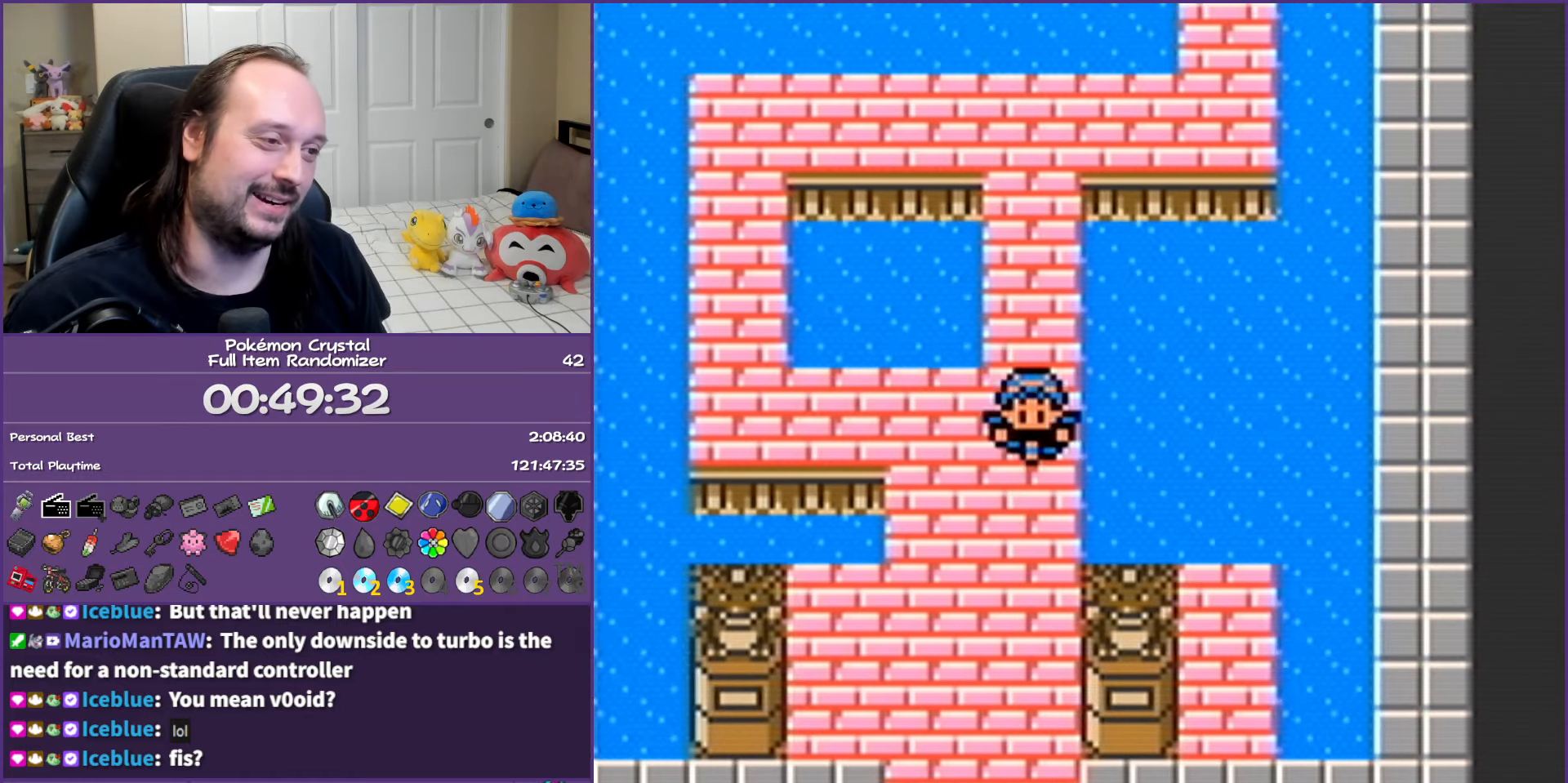
{"buttons": ["DPAD_DOWN"], "events": []}
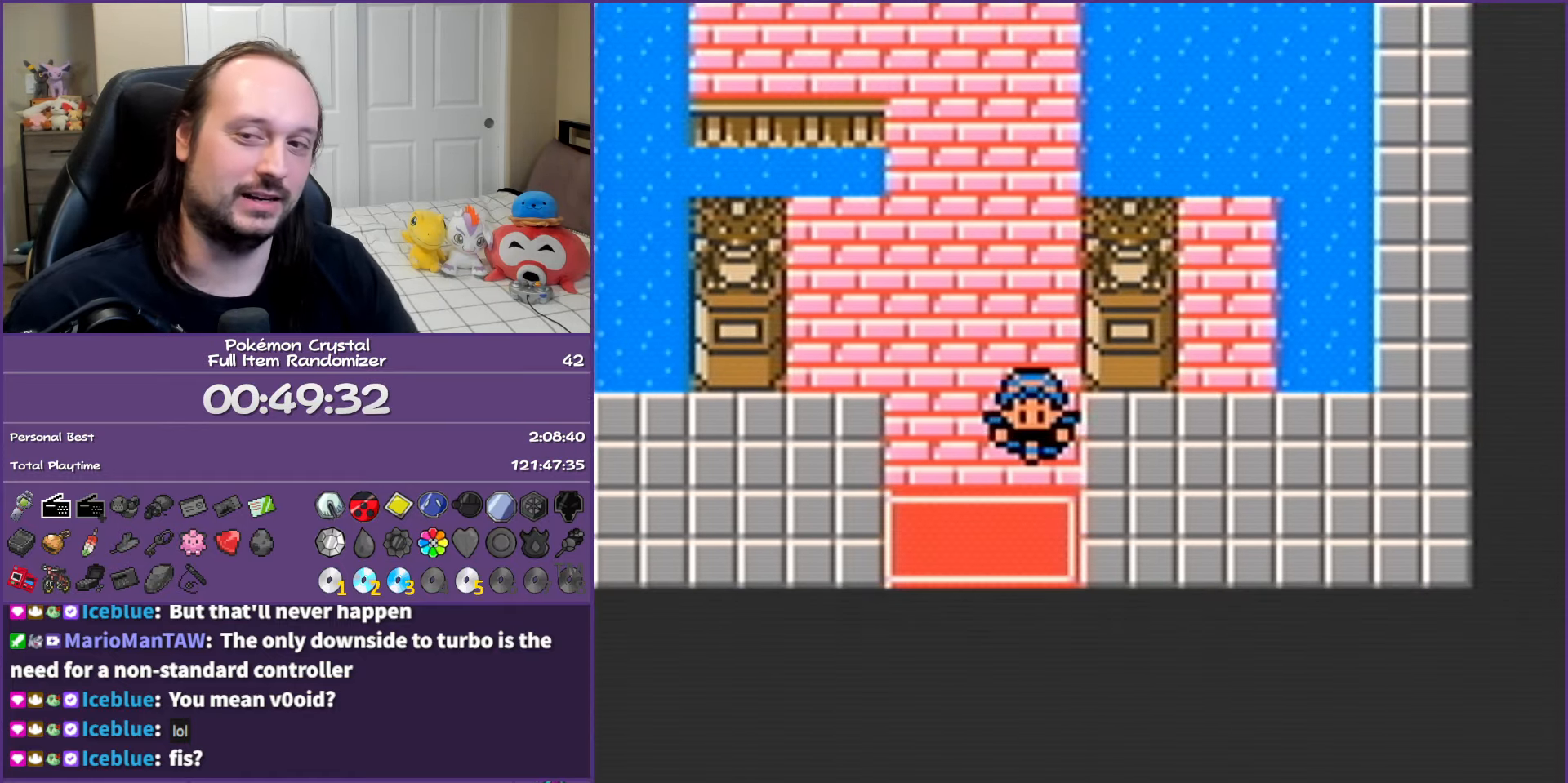
{"buttons": [], "events": [[267, "DPAD_DOWN", "up"]]}
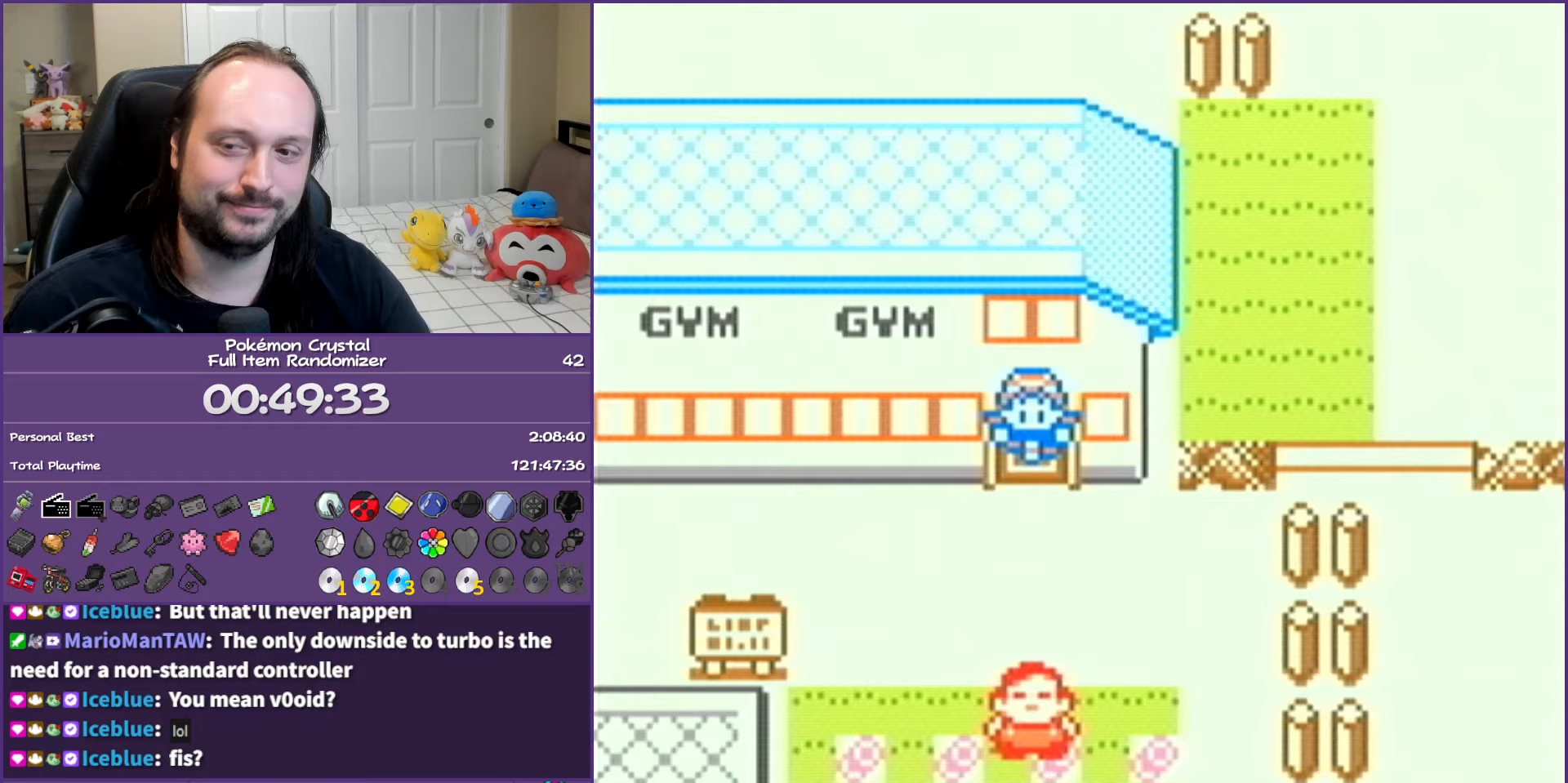
{"buttons": [], "events": []}
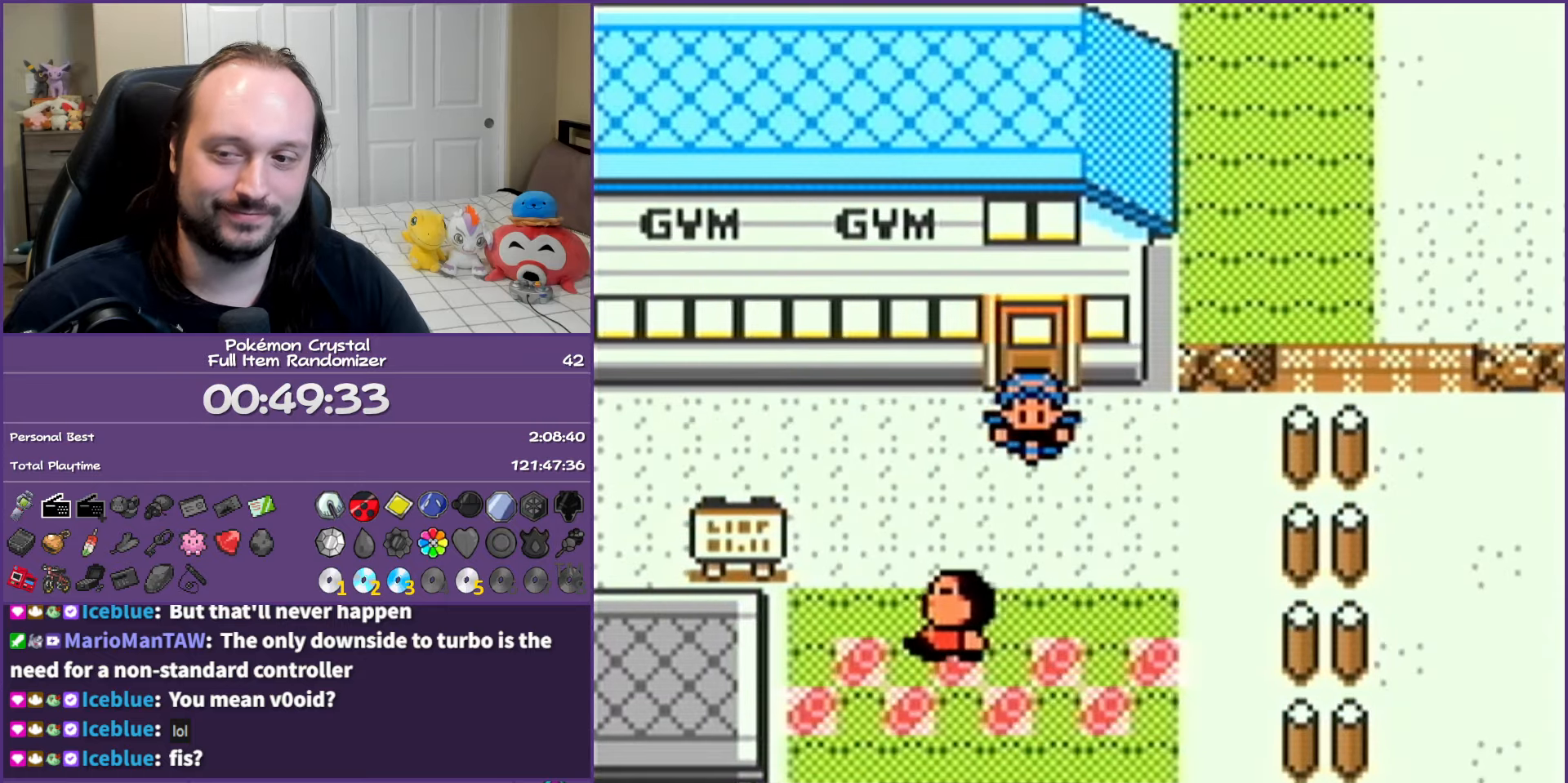
{"buttons": [], "events": []}
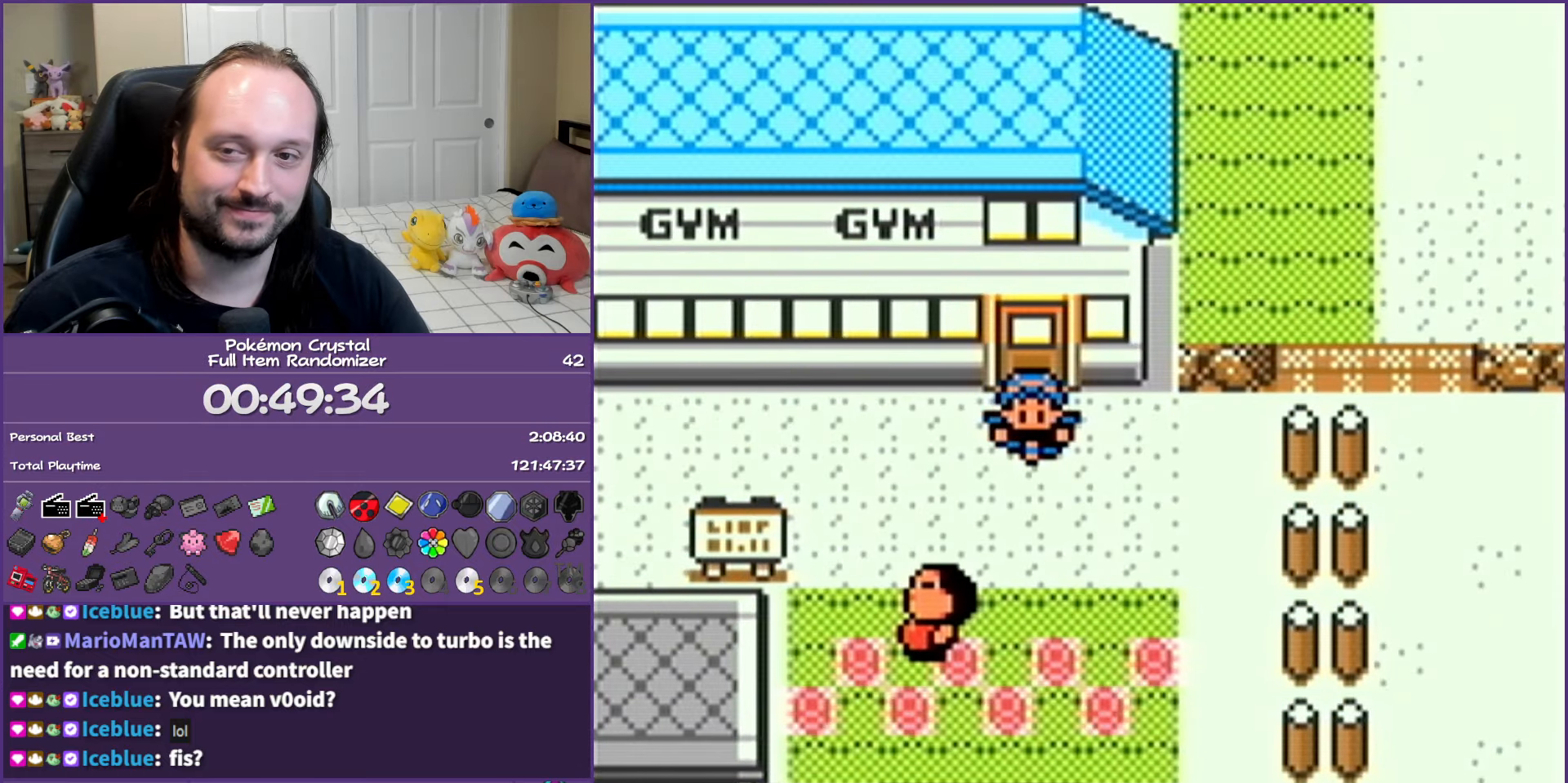
{"buttons": [], "events": []}
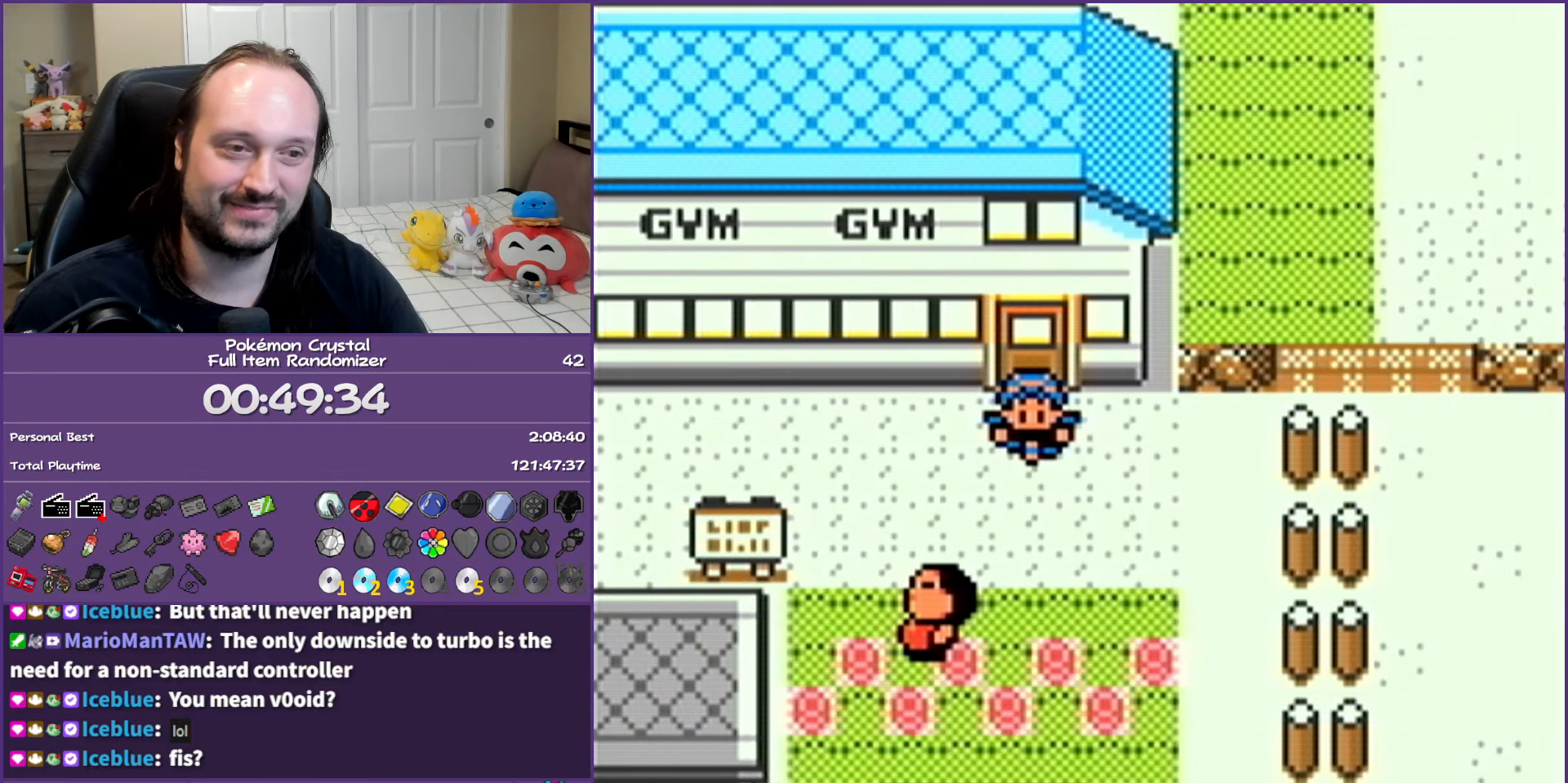
{"buttons": ["DPAD_UP"], "events": [[183, "DPAD_DOWN", "down"], [367, "DPAD_DOWN", "up"], [367, "DPAD_LEFT", "down"], [417, "DPAD_UP", "down"], [483, "DPAD_LEFT", "up"]]}
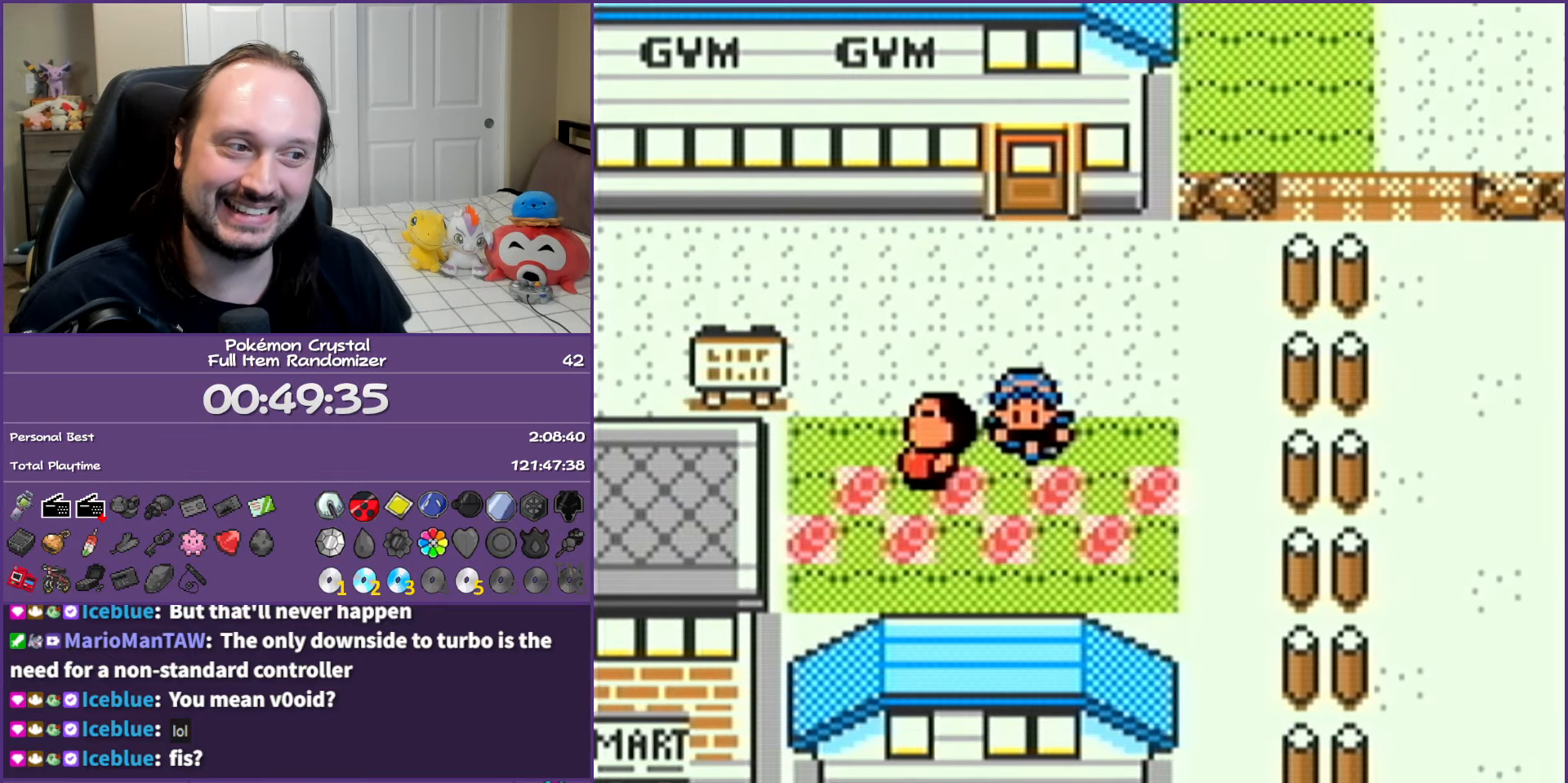
{"buttons": ["DPAD_LEFT"], "events": [[167, "DPAD_LEFT", "down"], [200, "DPAD_UP", "up"]]}
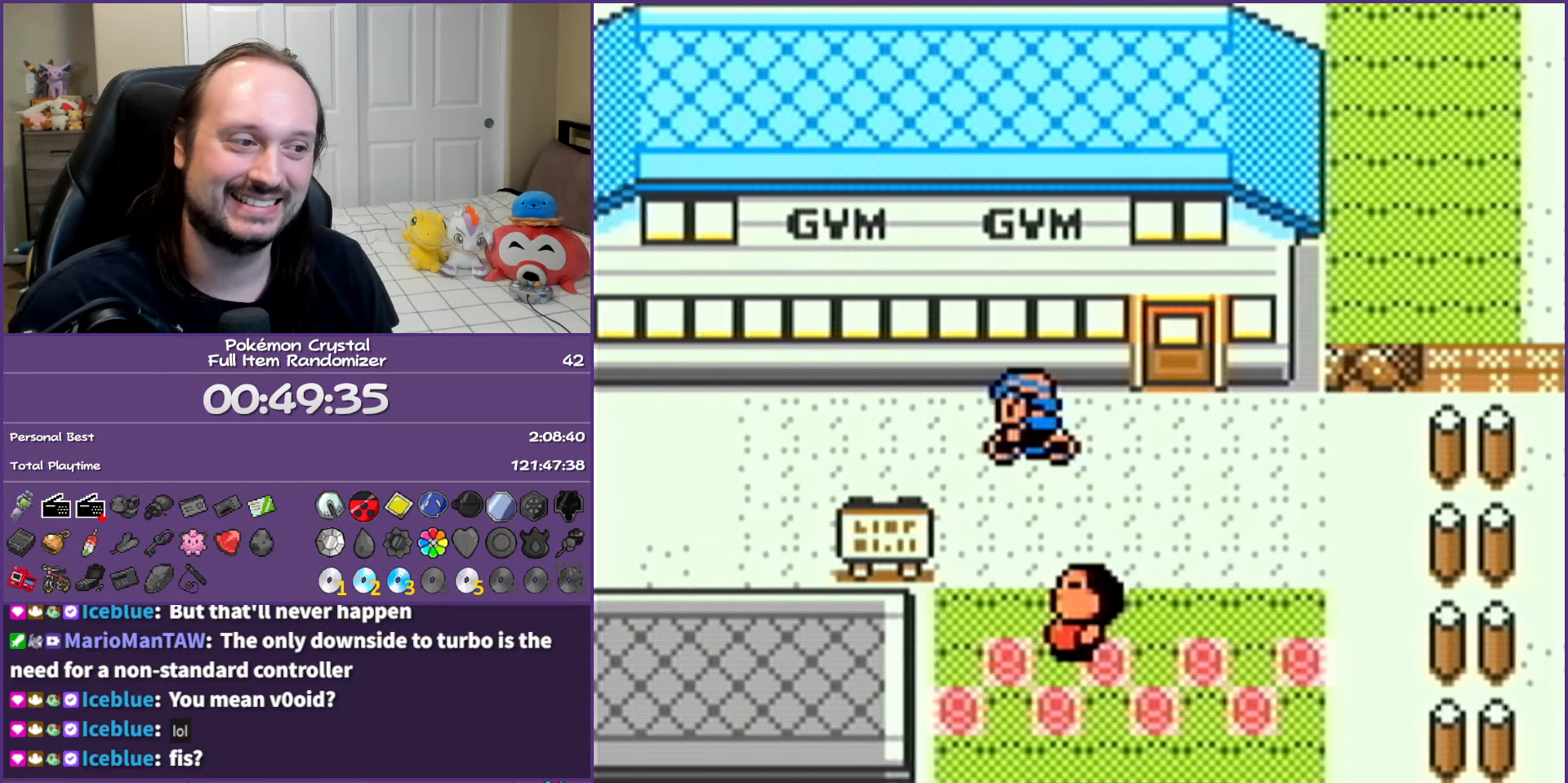
{"buttons": ["DPAD_LEFT"], "events": []}